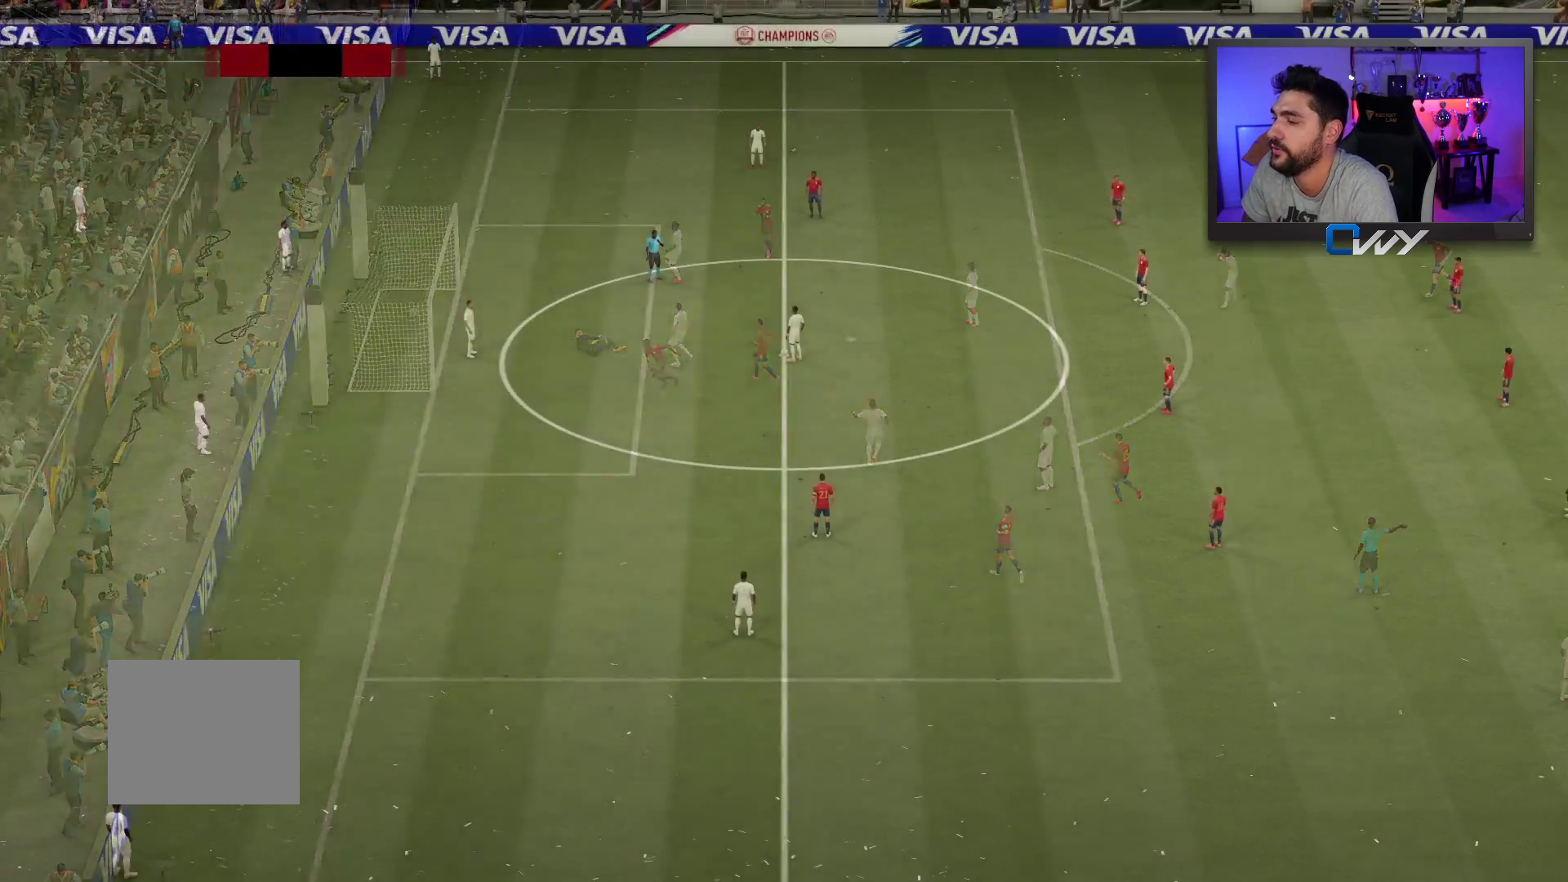
Gameplay with a controller (PlayStation layout); each line is a JSON object with the inputs held at the frame after it. "events" lists button and stick changes between this image and that frame as [ms after this image, input, new state], when the widget could be followed in between. Not read: L1 R1.
{"buttons": [], "left_stick": "left", "right_stick": "center", "events": [[17, "CROSS", "up"], [150, "CROSS", "down"], [217, "CROSS", "up"], [283, "CROSS", "down"], [350, "CROSS", "up"], [417, "CROSS", "down"], [483, "CROSS", "up"]]}
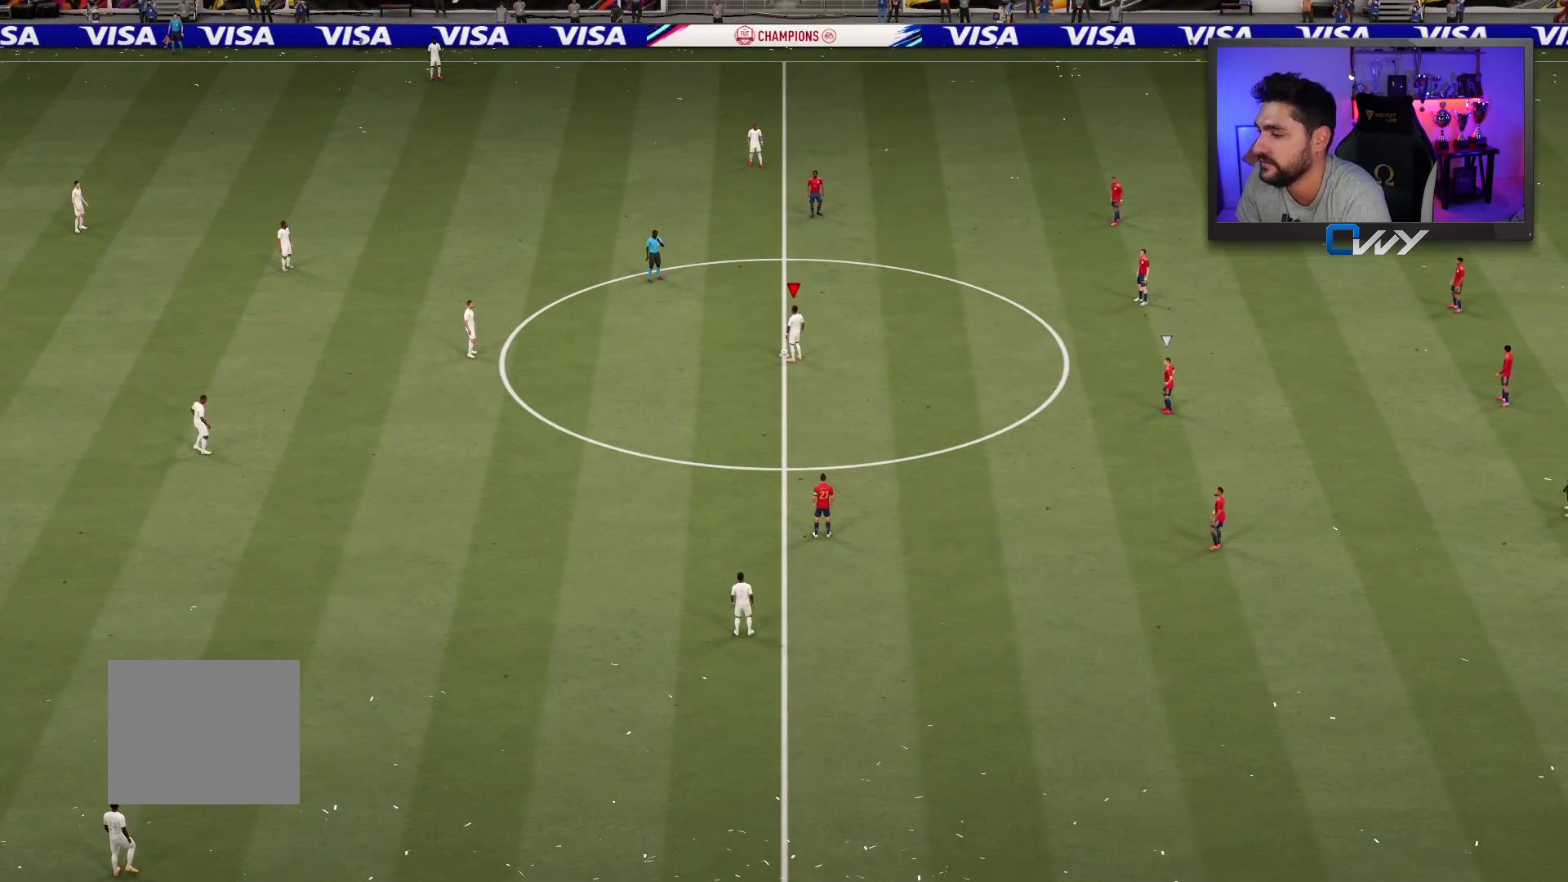
{"buttons": [], "left_stick": "down-left", "right_stick": "center", "events": [[67, "CROSS", "down"], [133, "CROSS", "up"], [200, "left_stick", "down-left"]]}
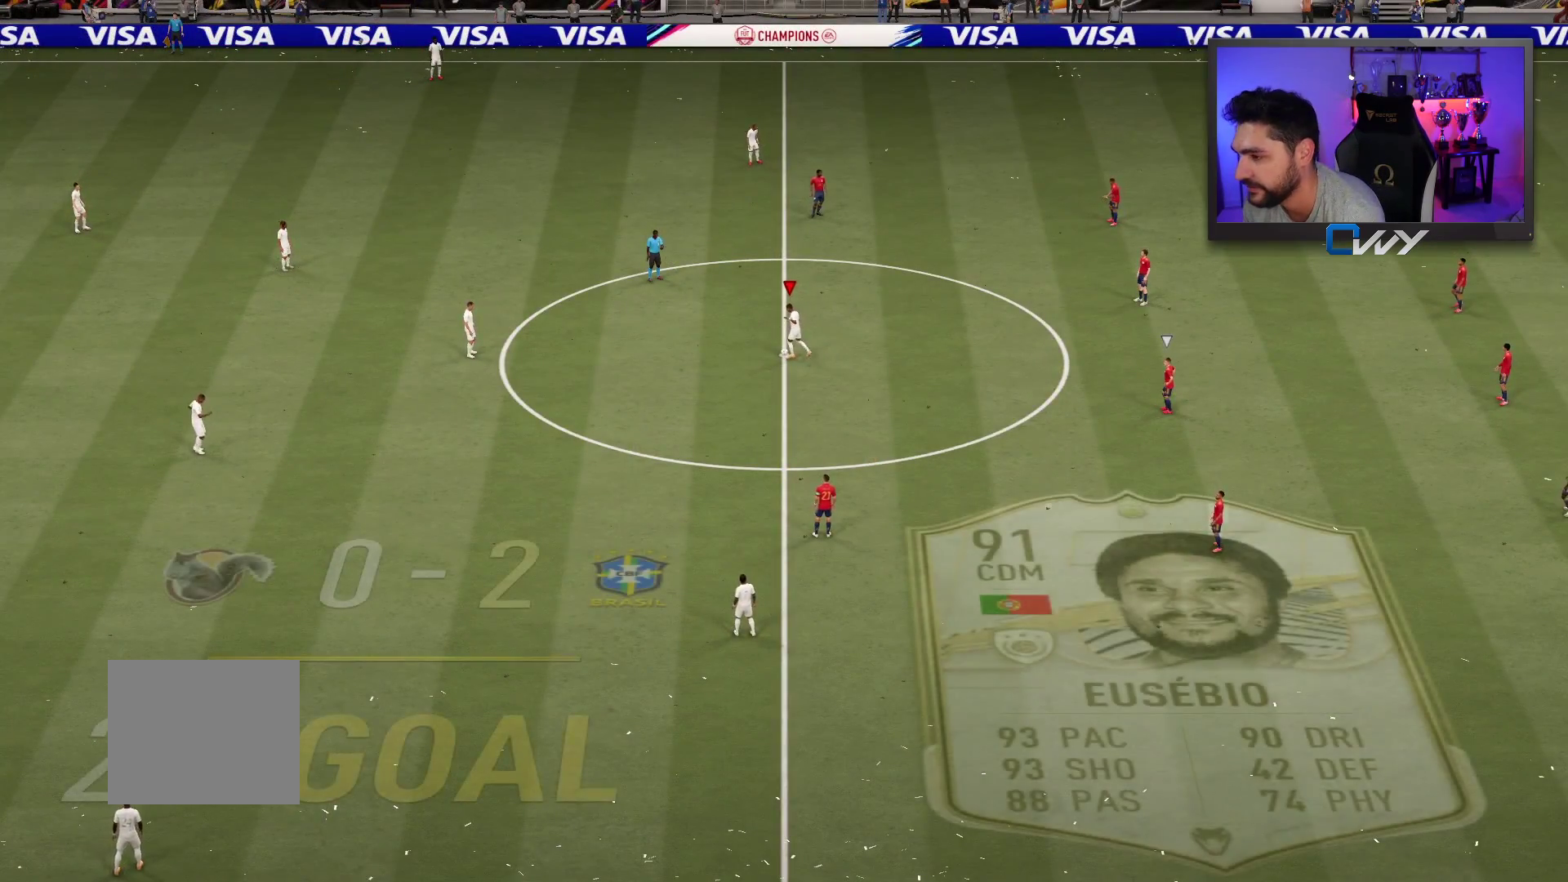
{"buttons": [], "left_stick": "down", "right_stick": "center", "events": [[300, "left_stick", "down"]]}
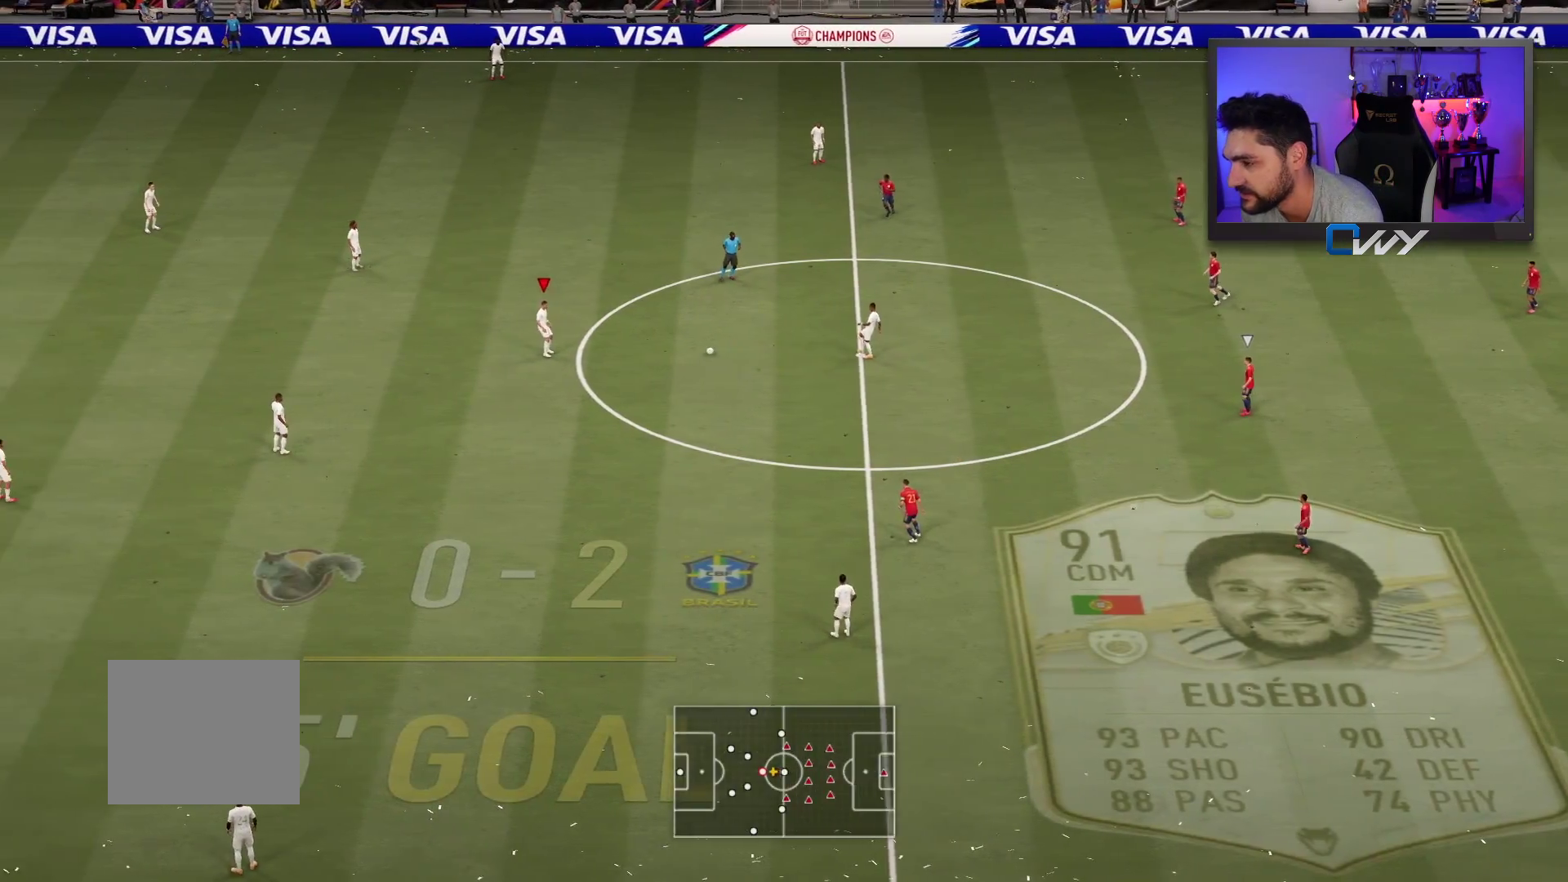
{"buttons": ["CROSS", "L3"], "left_stick": "down", "right_stick": "center", "events": [[383, "CROSS", "down"], [383, "L3", "down"]]}
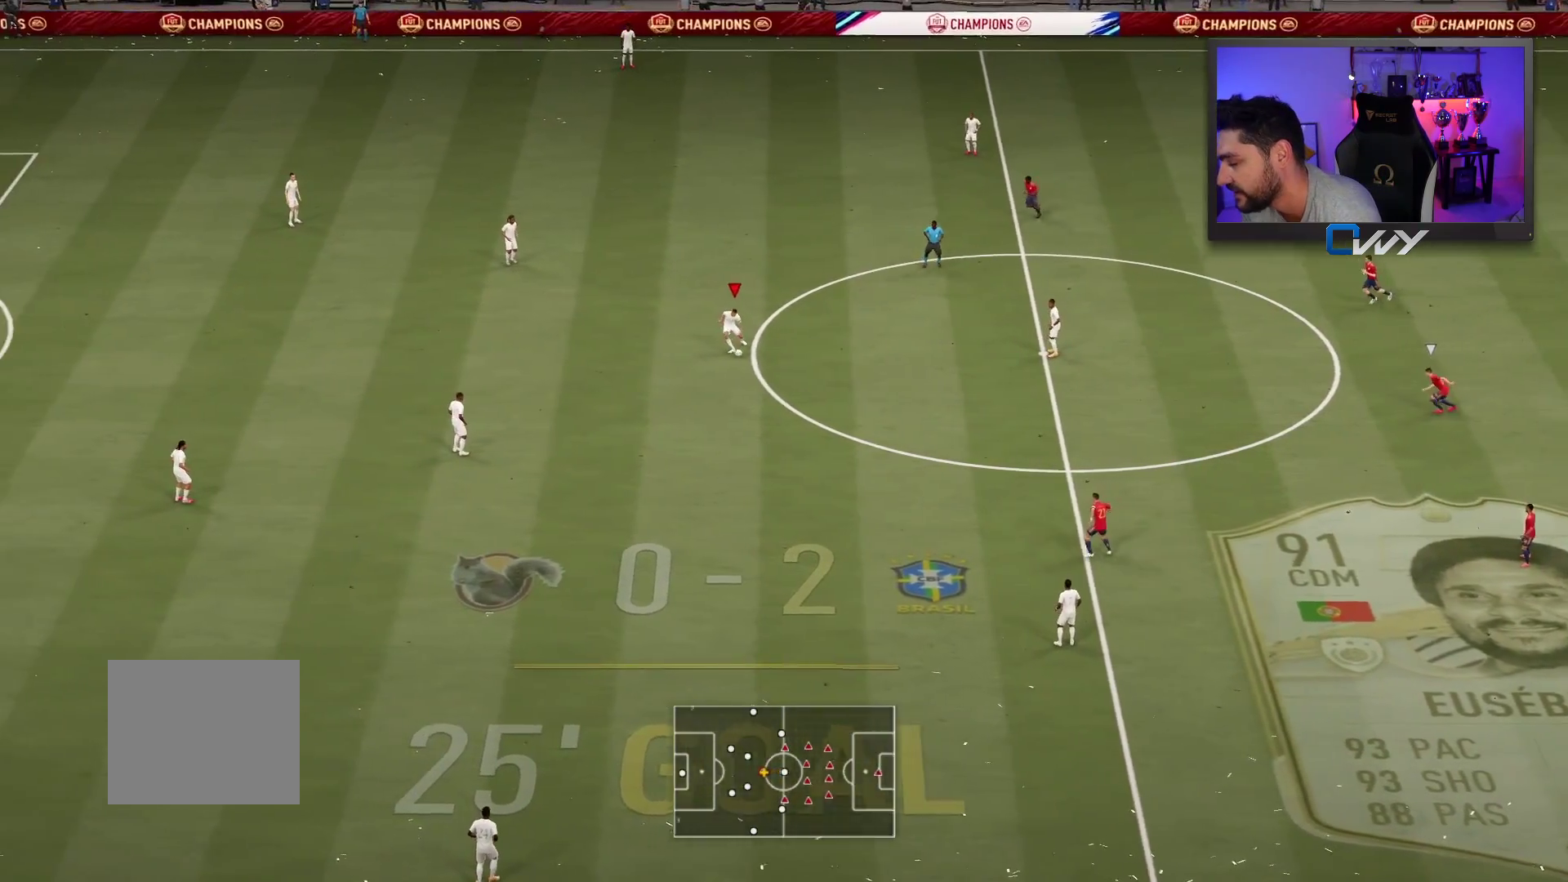
{"buttons": [], "left_stick": "down", "right_stick": "center", "events": [[150, "CROSS", "up"], [450, "L3", "up"]]}
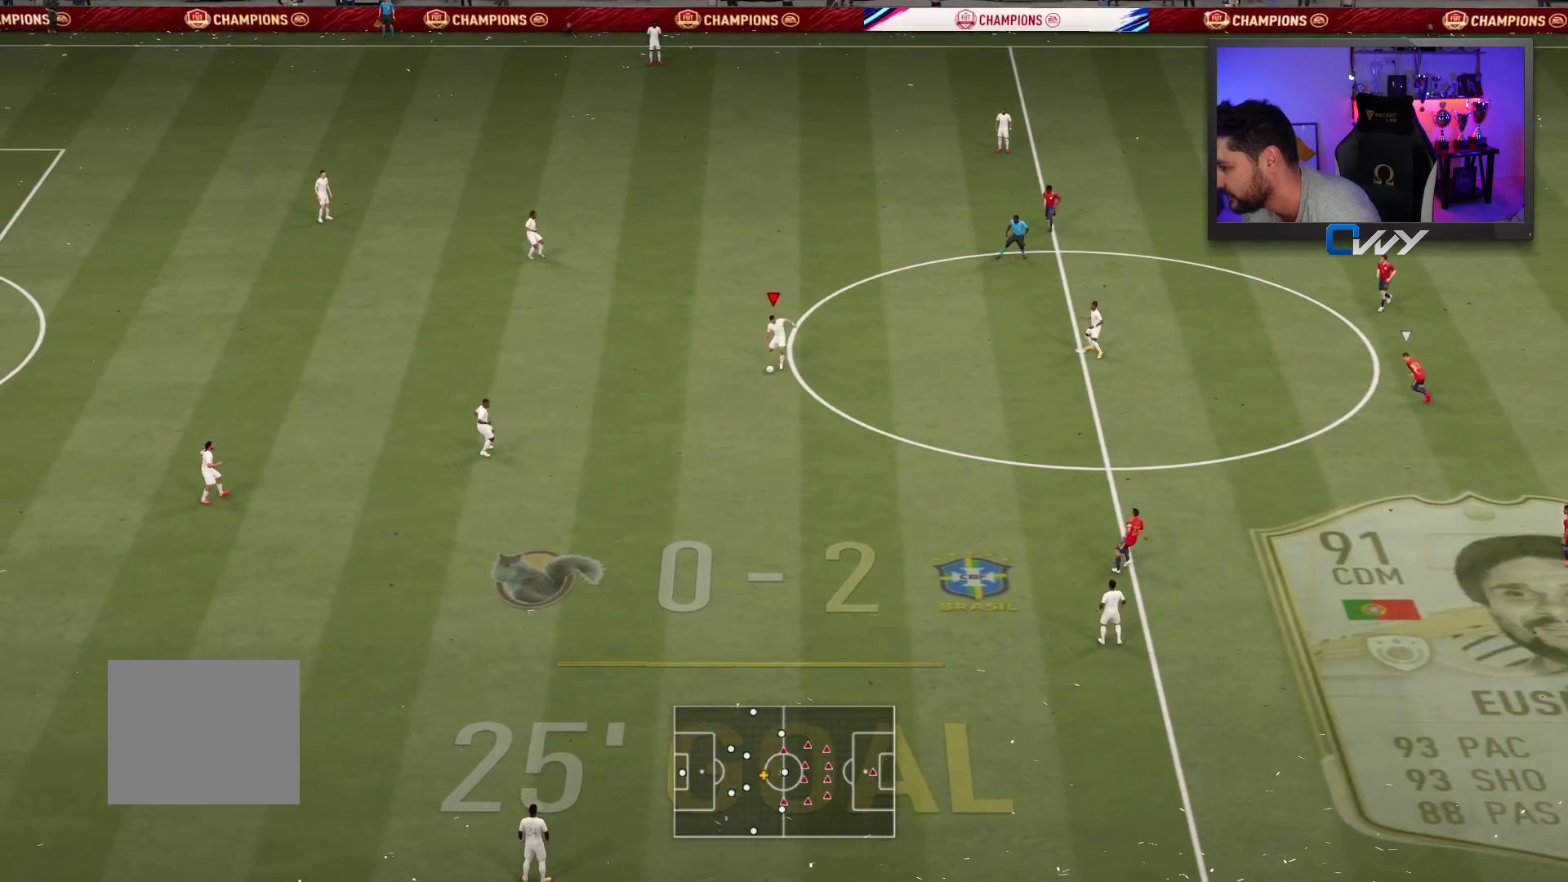
{"buttons": ["L2", "R2", "L3"], "left_stick": "up", "right_stick": "center", "events": [[50, "left_stick", "center"], [167, "L2", "down"], [167, "L3", "down"], [167, "left_stick", "right"], [233, "left_stick", "up-right"], [333, "left_stick", "up"], [333, "right_stick", "up-left"], [417, "R2", "down"], [433, "right_stick", "center"]]}
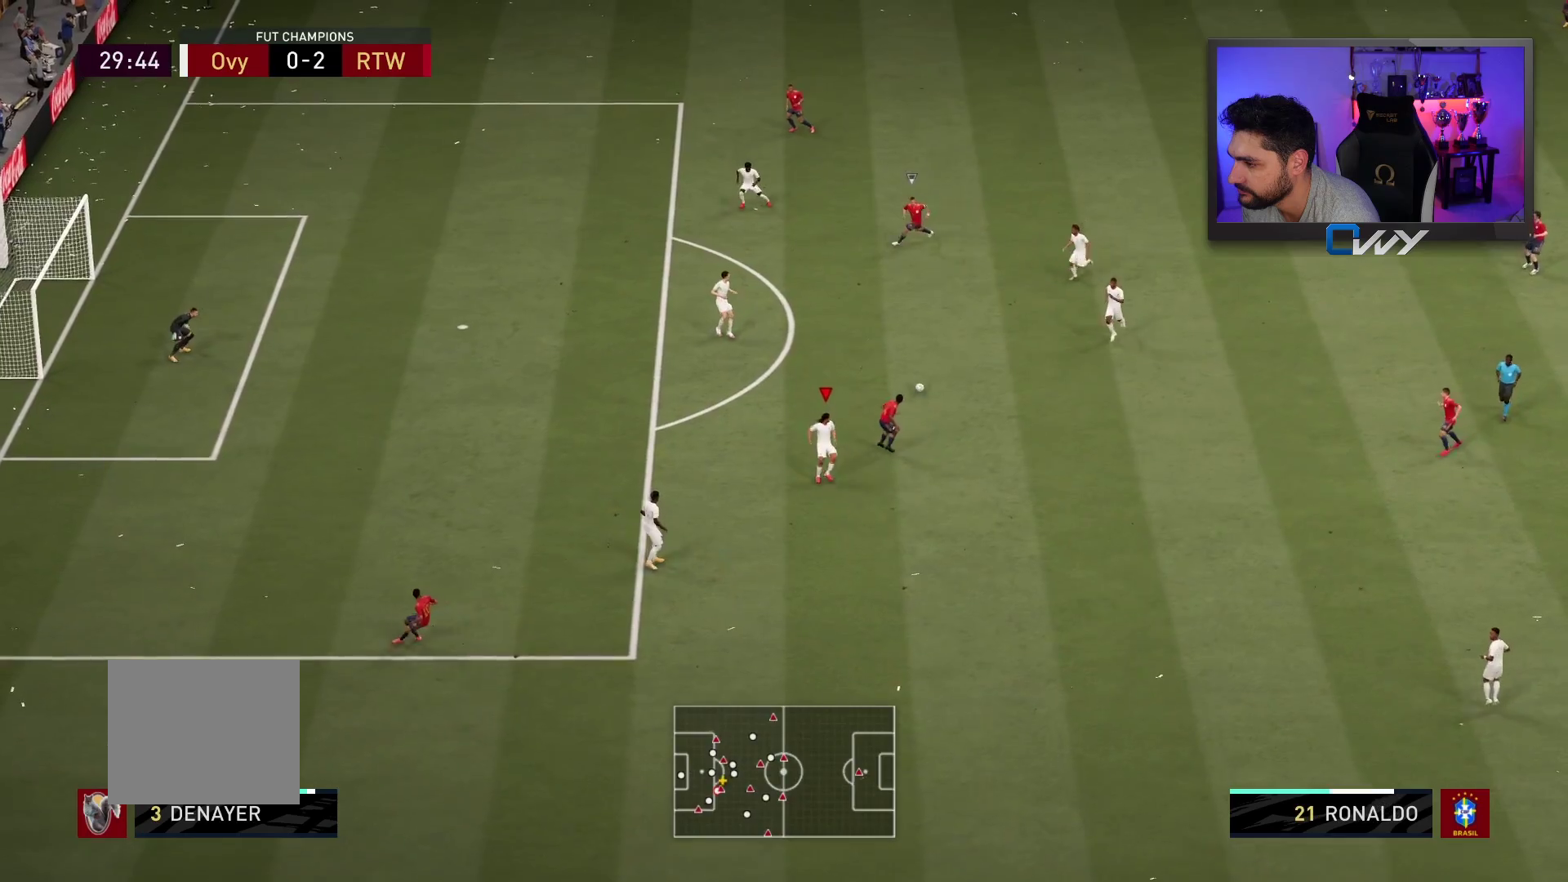
{"buttons": ["L2", "R2", "L3"], "left_stick": "down-right", "right_stick": "center", "events": [[83, "left_stick", "up-right"], [450, "left_stick", "down-right"]]}
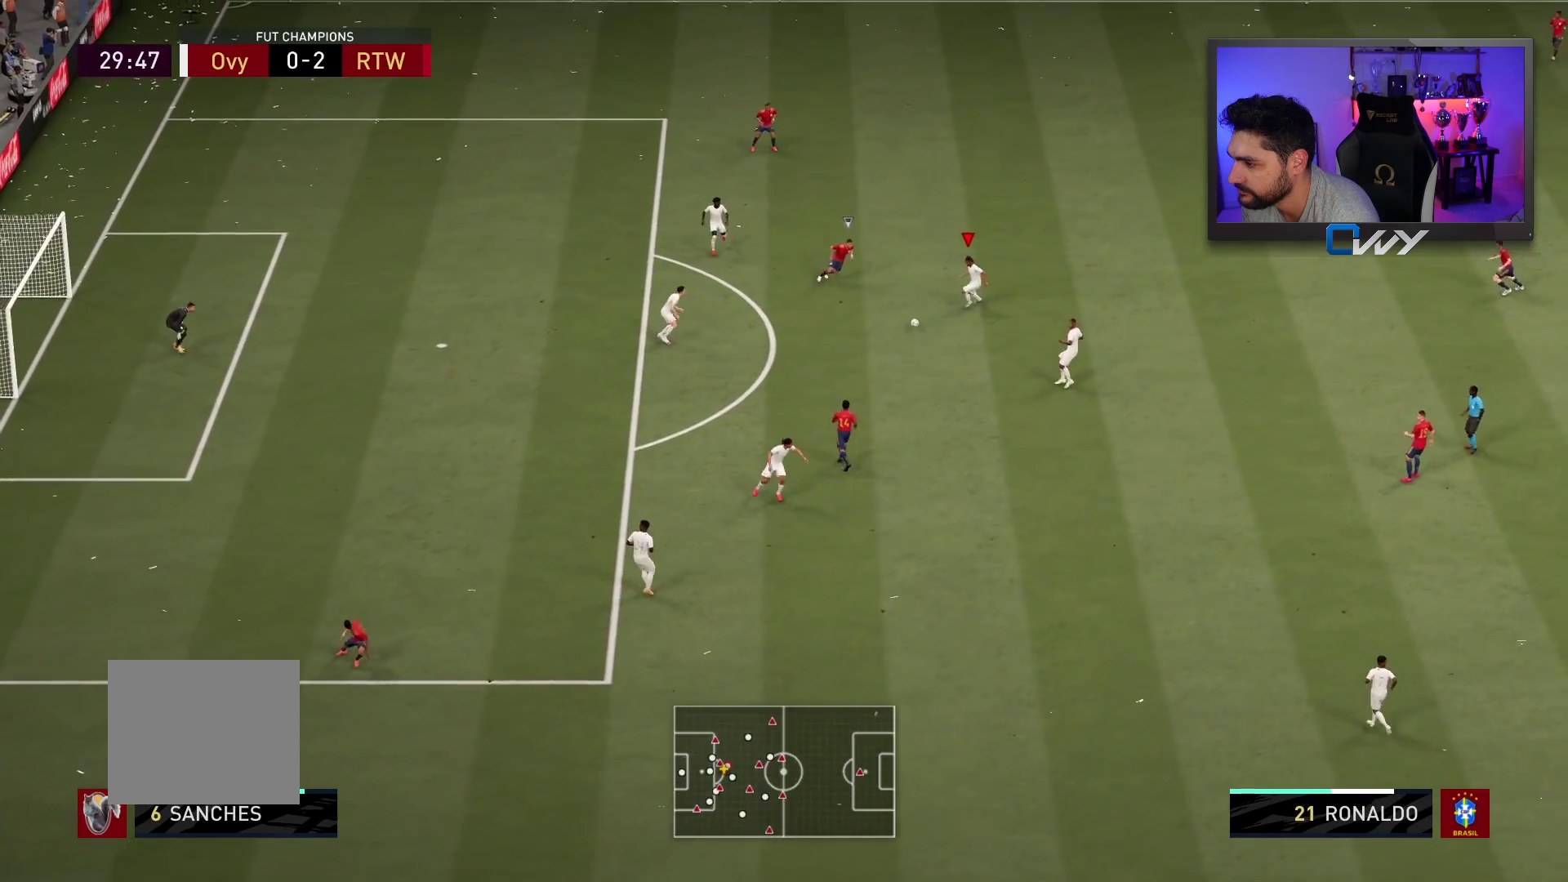
{"buttons": ["L2", "L3"], "left_stick": "down-right", "right_stick": "center", "events": [[33, "R2", "up"], [150, "CROSS", "down"], [250, "CROSS", "up"]]}
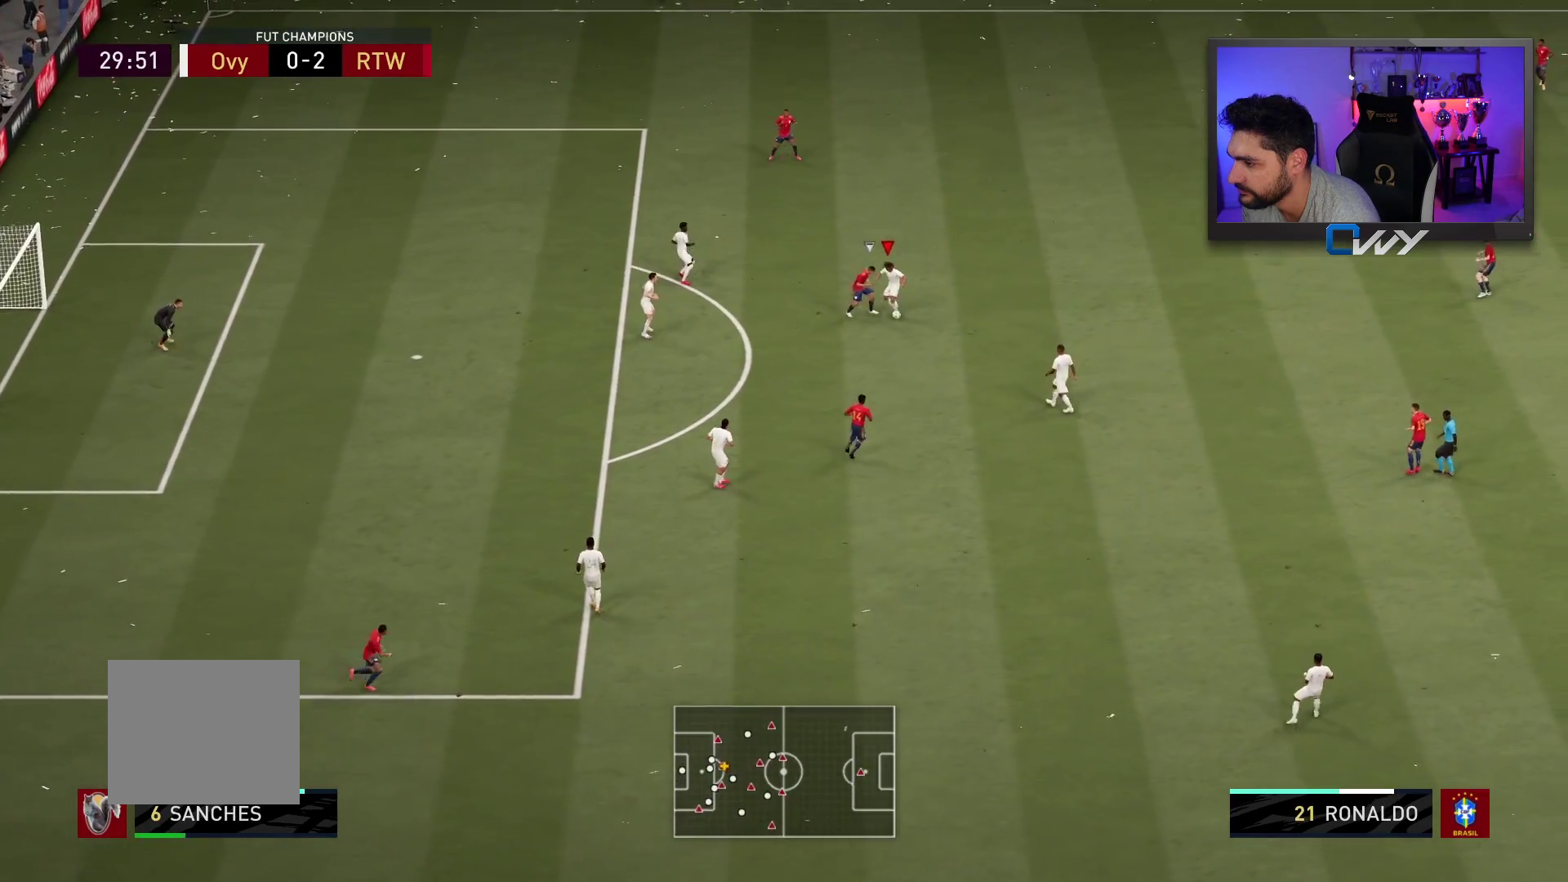
{"buttons": [], "left_stick": "down-right", "right_stick": "center", "events": [[67, "L3", "up"], [133, "L2", "up"]]}
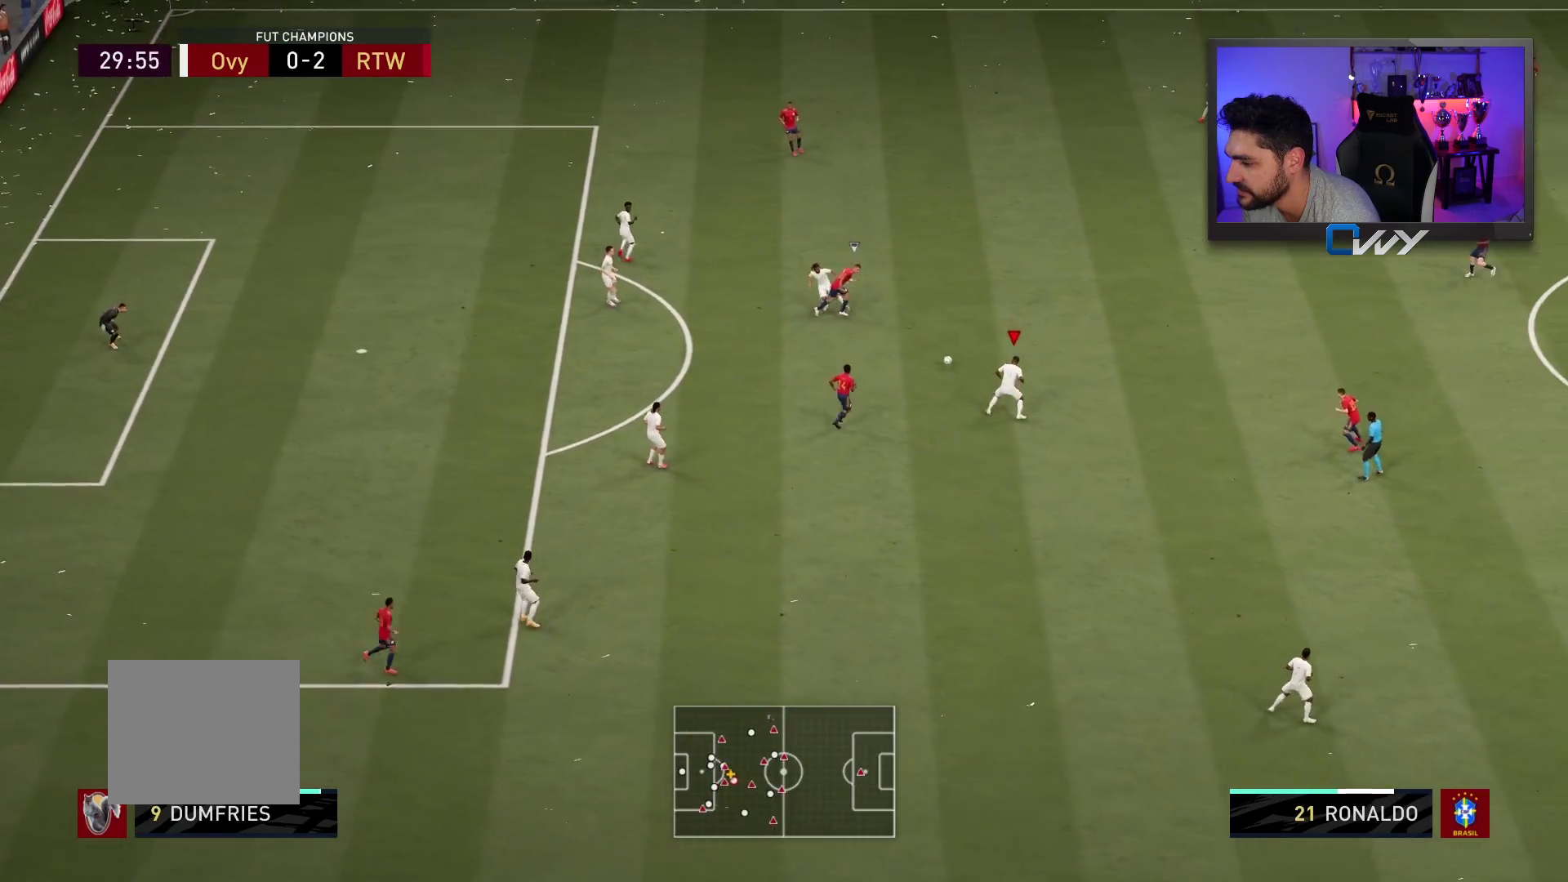
{"buttons": [], "left_stick": "down-right", "right_stick": "center", "events": []}
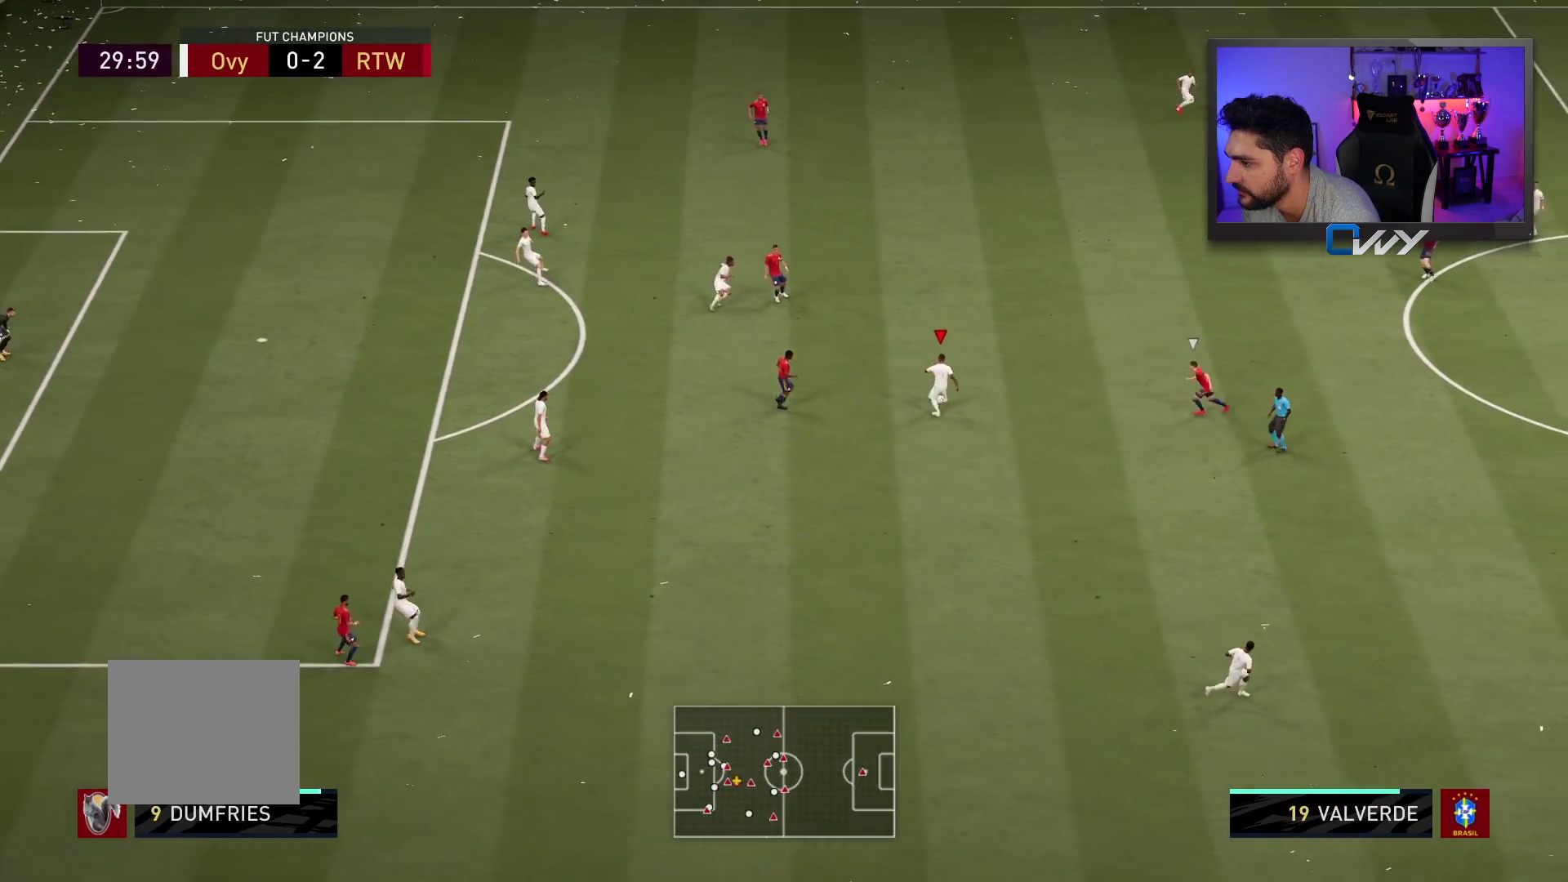
{"buttons": ["L3"], "left_stick": "down-right", "right_stick": "center", "events": [[217, "CROSS", "down"], [250, "L3", "down"], [250, "left_stick", "down"], [283, "CROSS", "up"], [417, "left_stick", "down-right"]]}
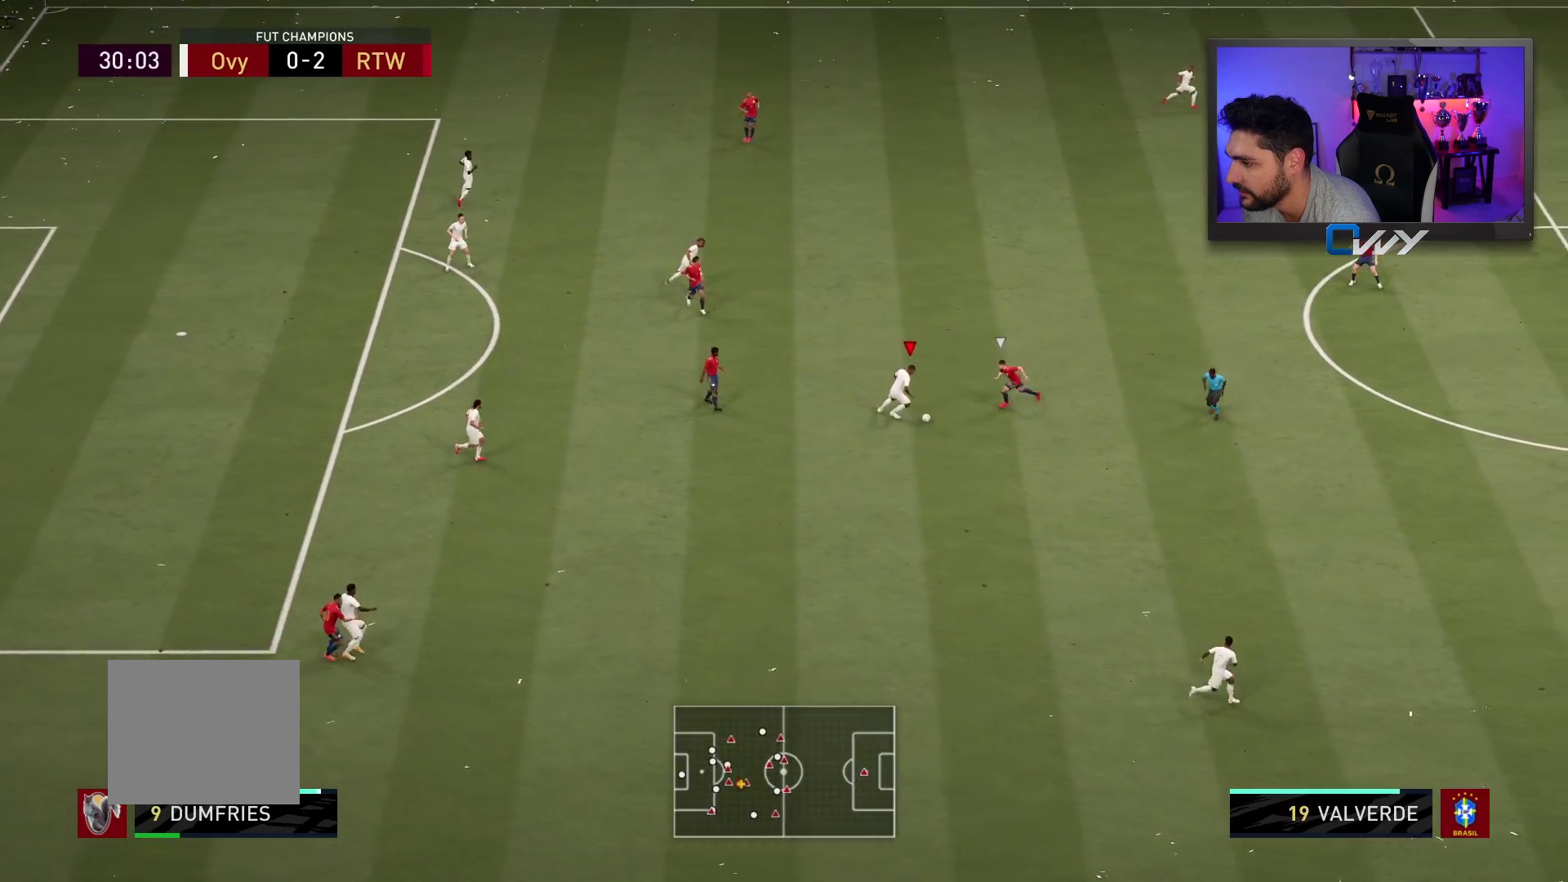
{"buttons": [], "left_stick": "center", "right_stick": "center", "events": [[100, "L3", "up"], [483, "left_stick", "center"]]}
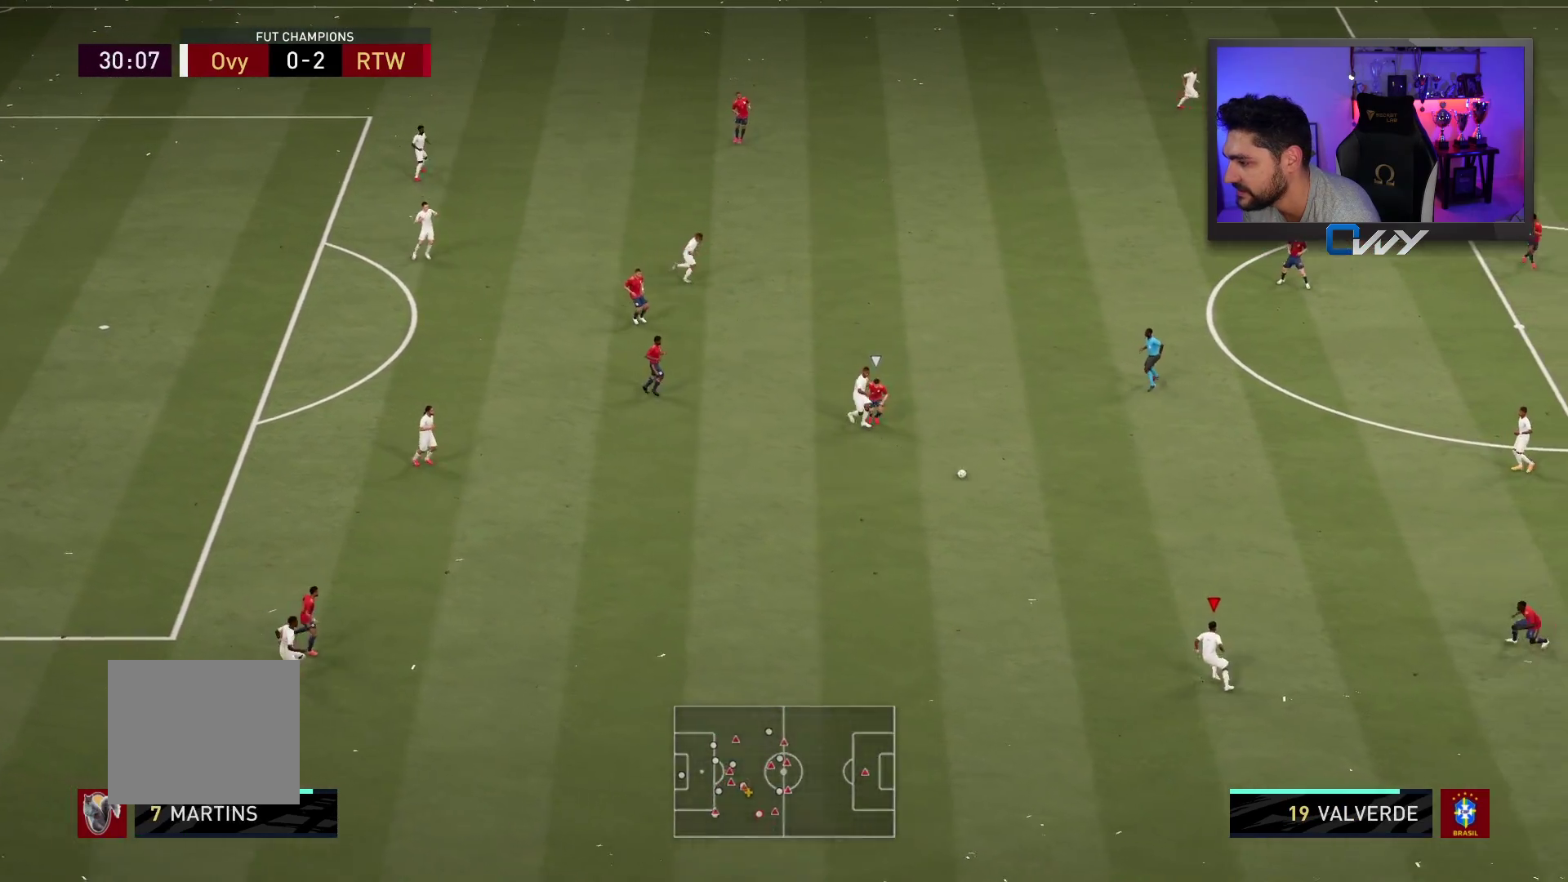
{"buttons": ["CROSS"], "left_stick": "up-right", "right_stick": "center", "events": [[17, "left_stick", "up"], [500, "CROSS", "down"], [500, "left_stick", "up-right"]]}
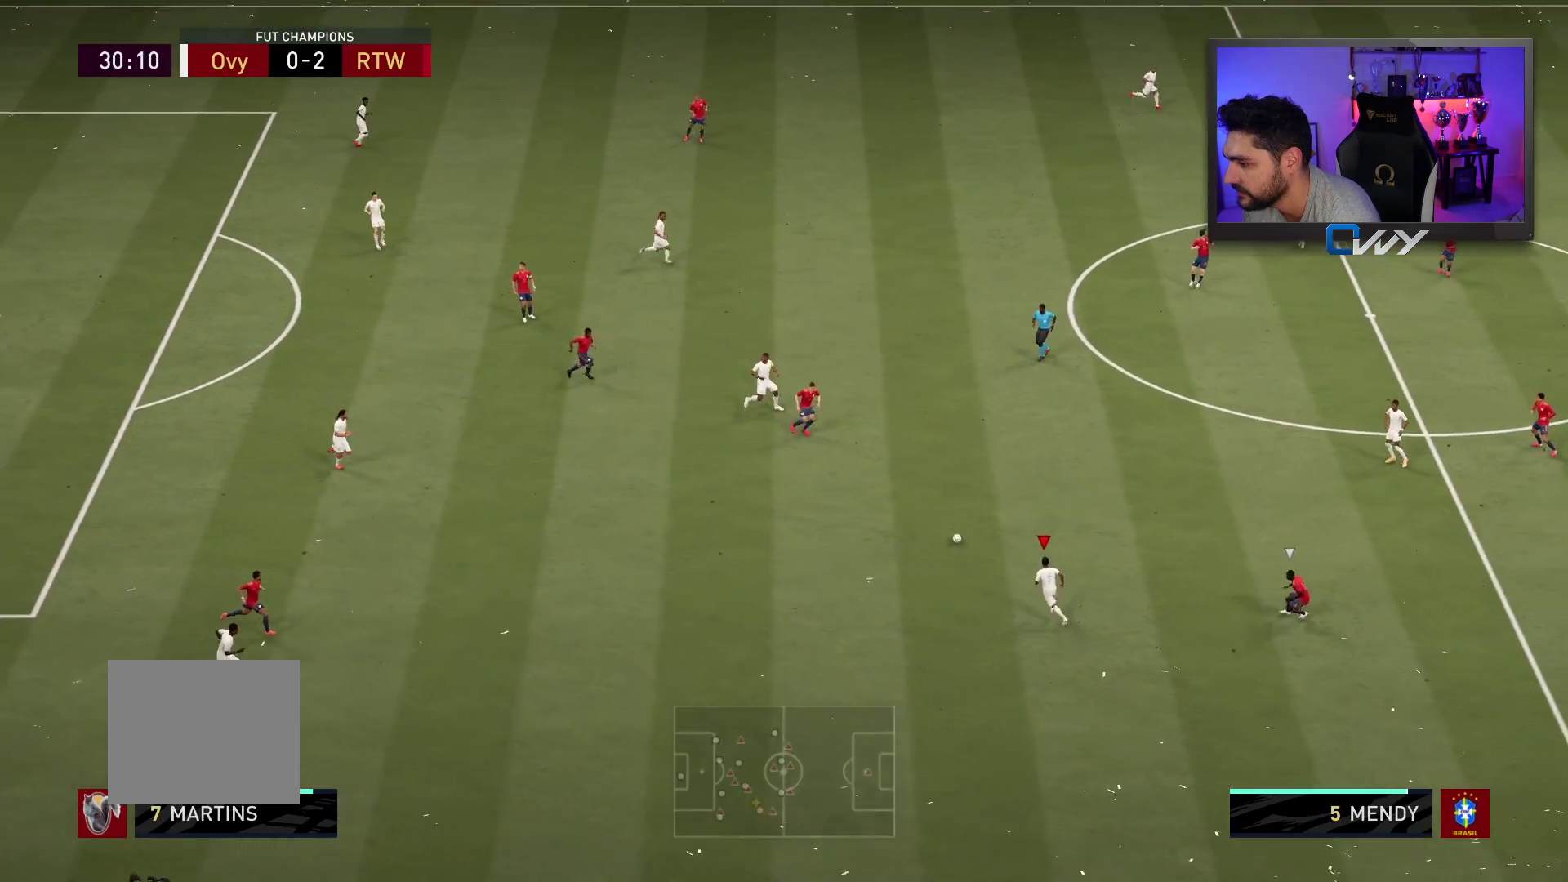
{"buttons": [], "left_stick": "center", "right_stick": "center", "events": [[67, "CROSS", "up"], [417, "left_stick", "center"]]}
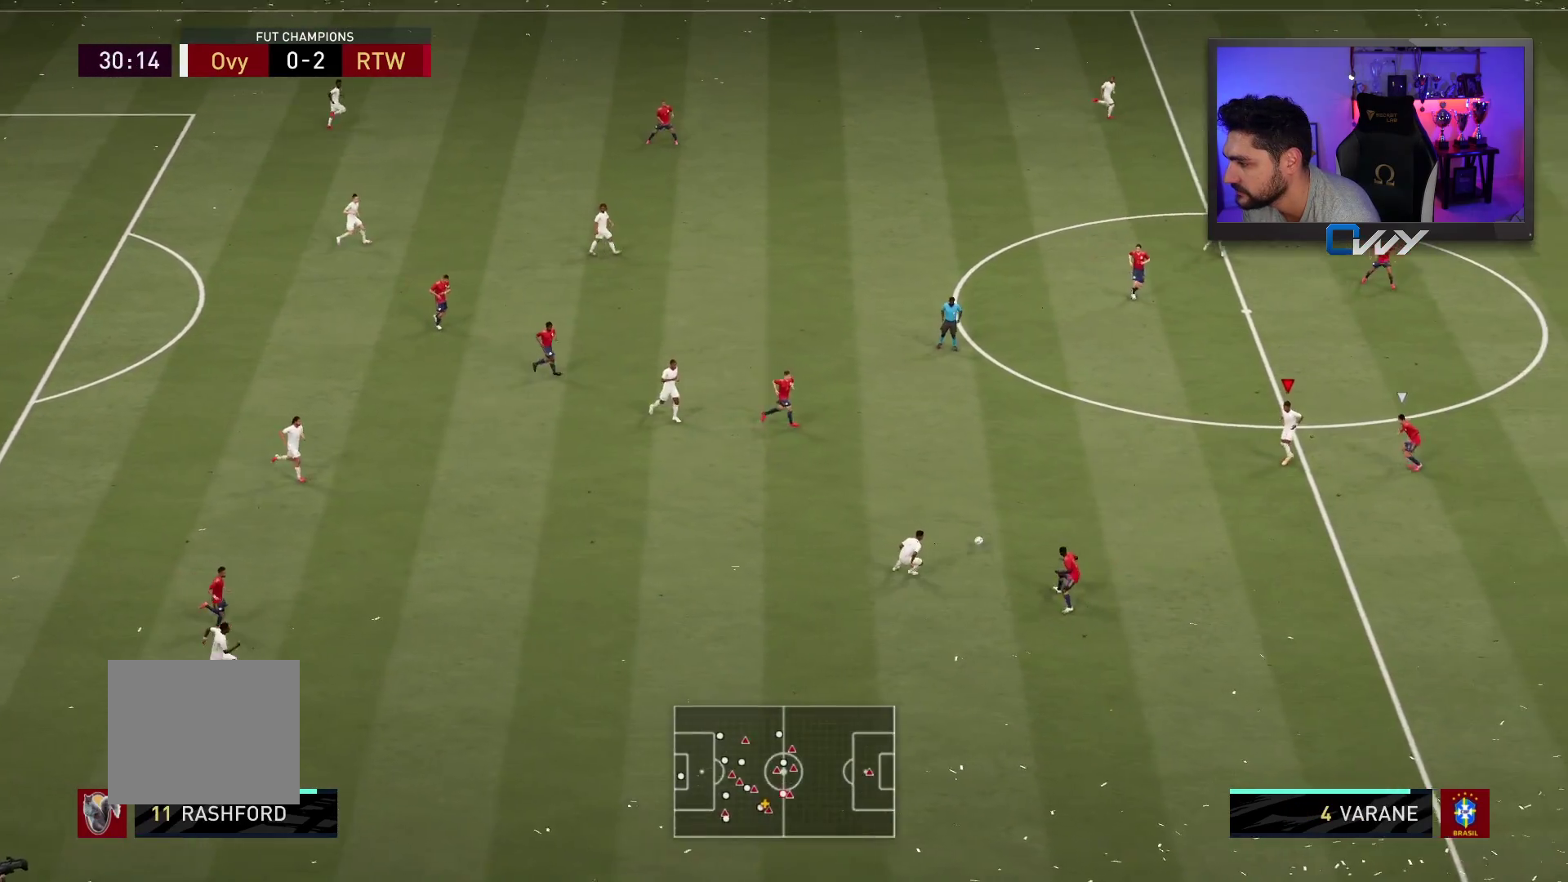
{"buttons": ["L2"], "left_stick": "up-left", "right_stick": "center", "events": [[67, "left_stick", "left"], [267, "L2", "down"], [483, "left_stick", "up-left"]]}
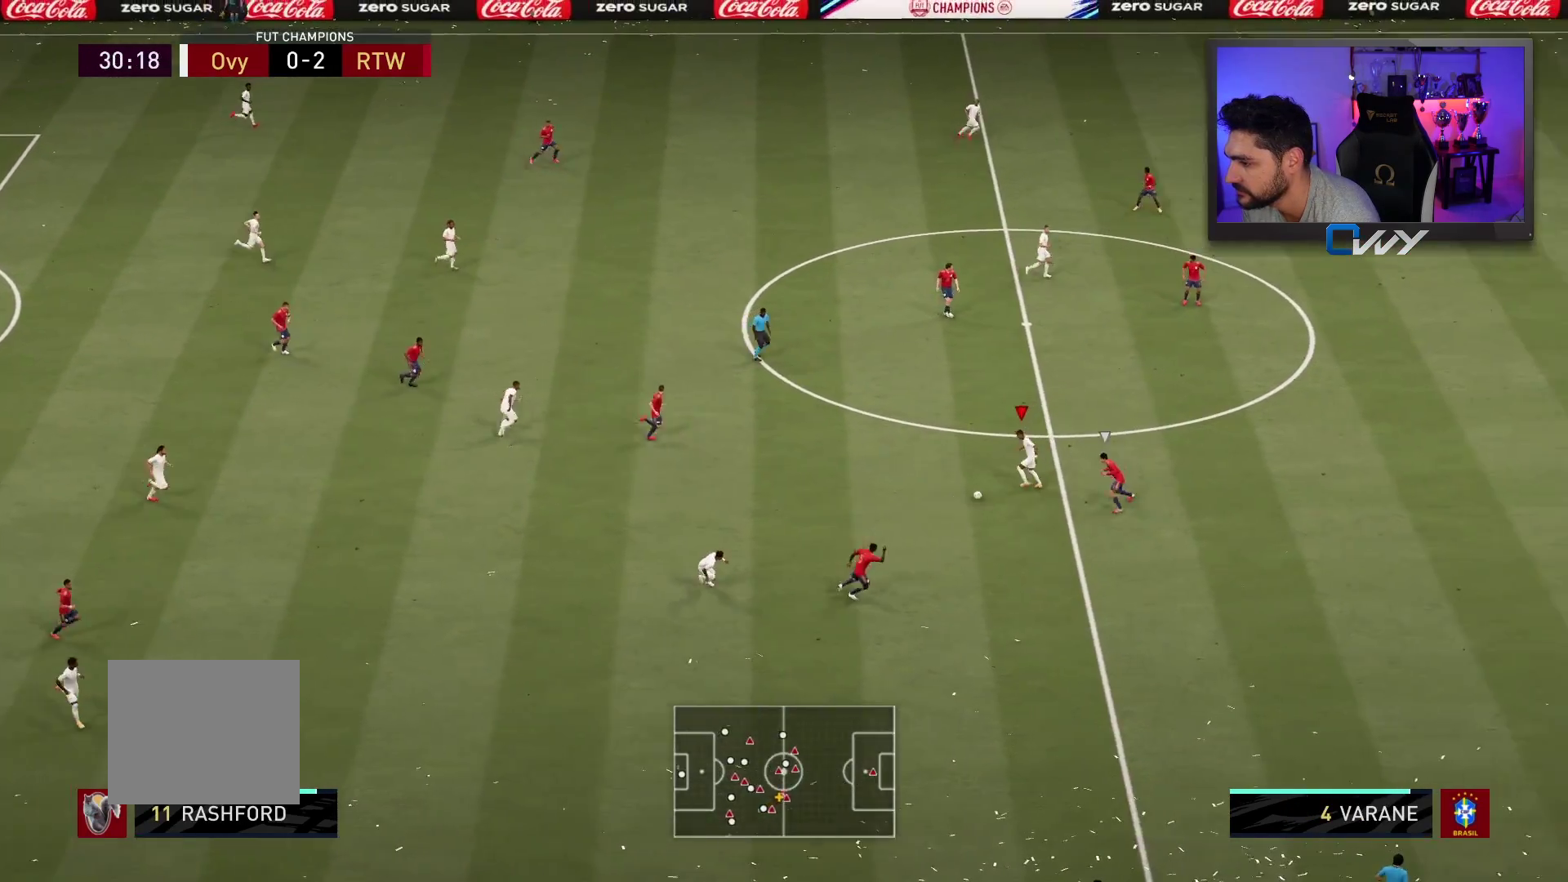
{"buttons": ["CROSS"], "left_stick": "up-left", "right_stick": "center", "events": [[67, "L2", "up"], [450, "CROSS", "down"]]}
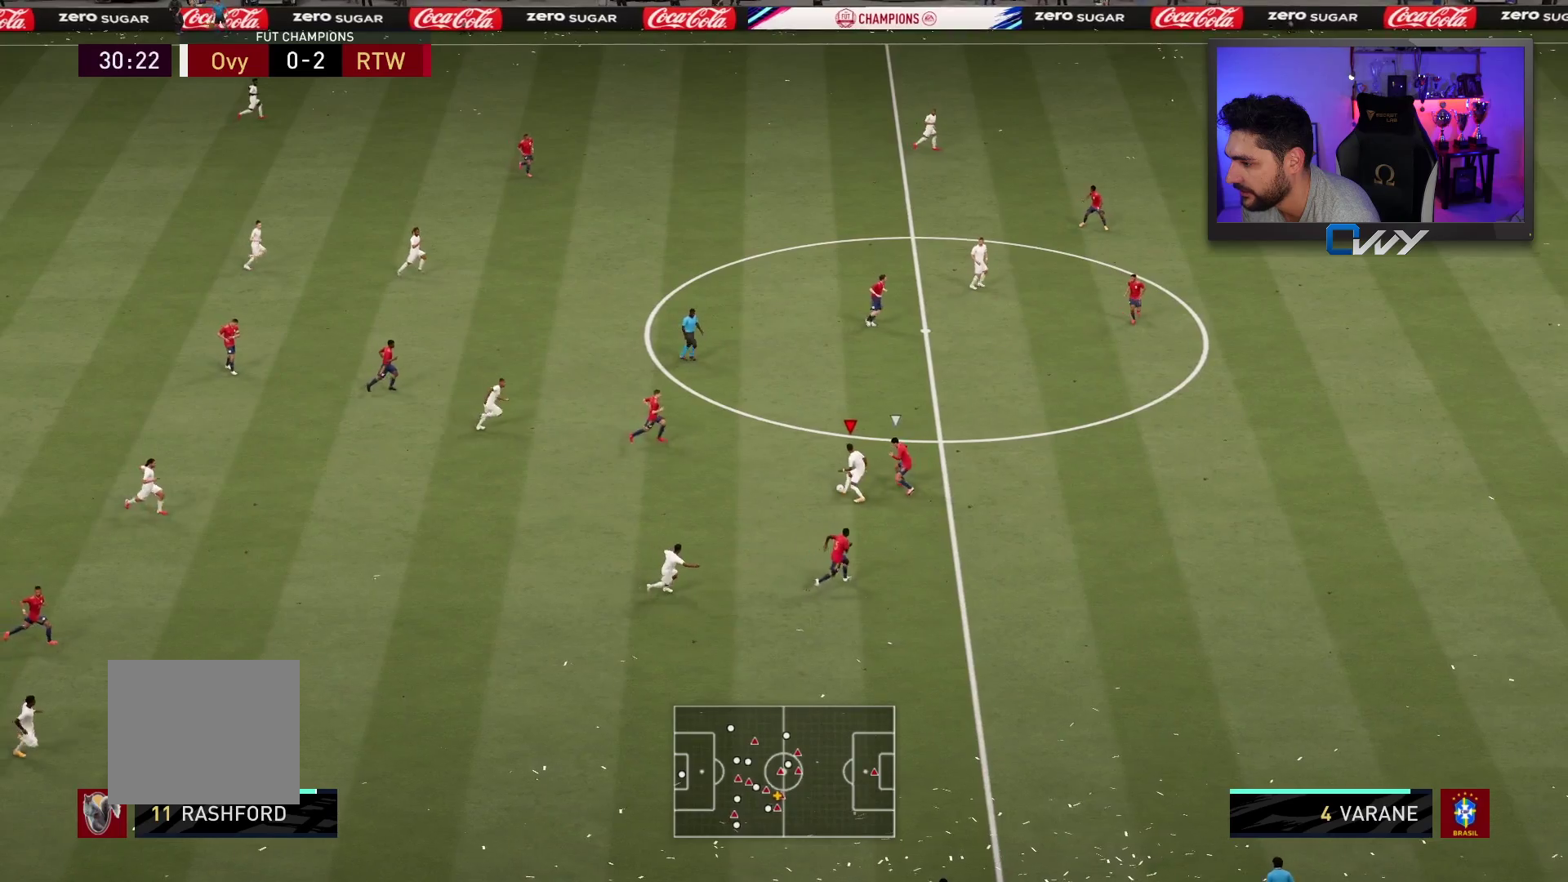
{"buttons": [], "left_stick": "up", "right_stick": "center", "events": [[17, "L3", "down"], [83, "CROSS", "up"], [467, "L3", "up"], [467, "left_stick", "up"]]}
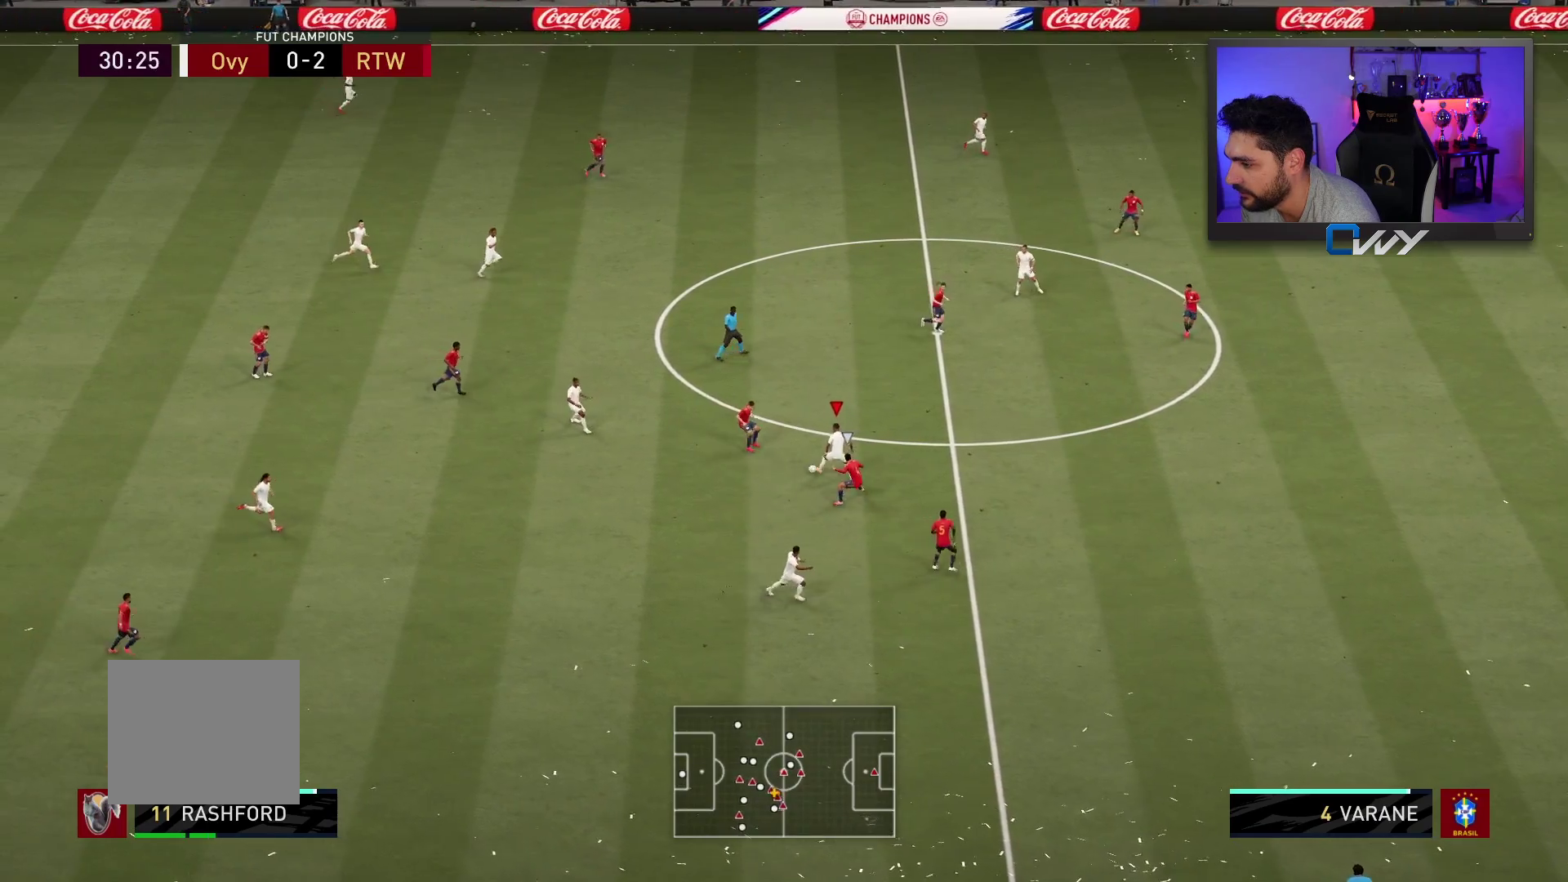
{"buttons": [], "left_stick": "up", "right_stick": "center", "events": []}
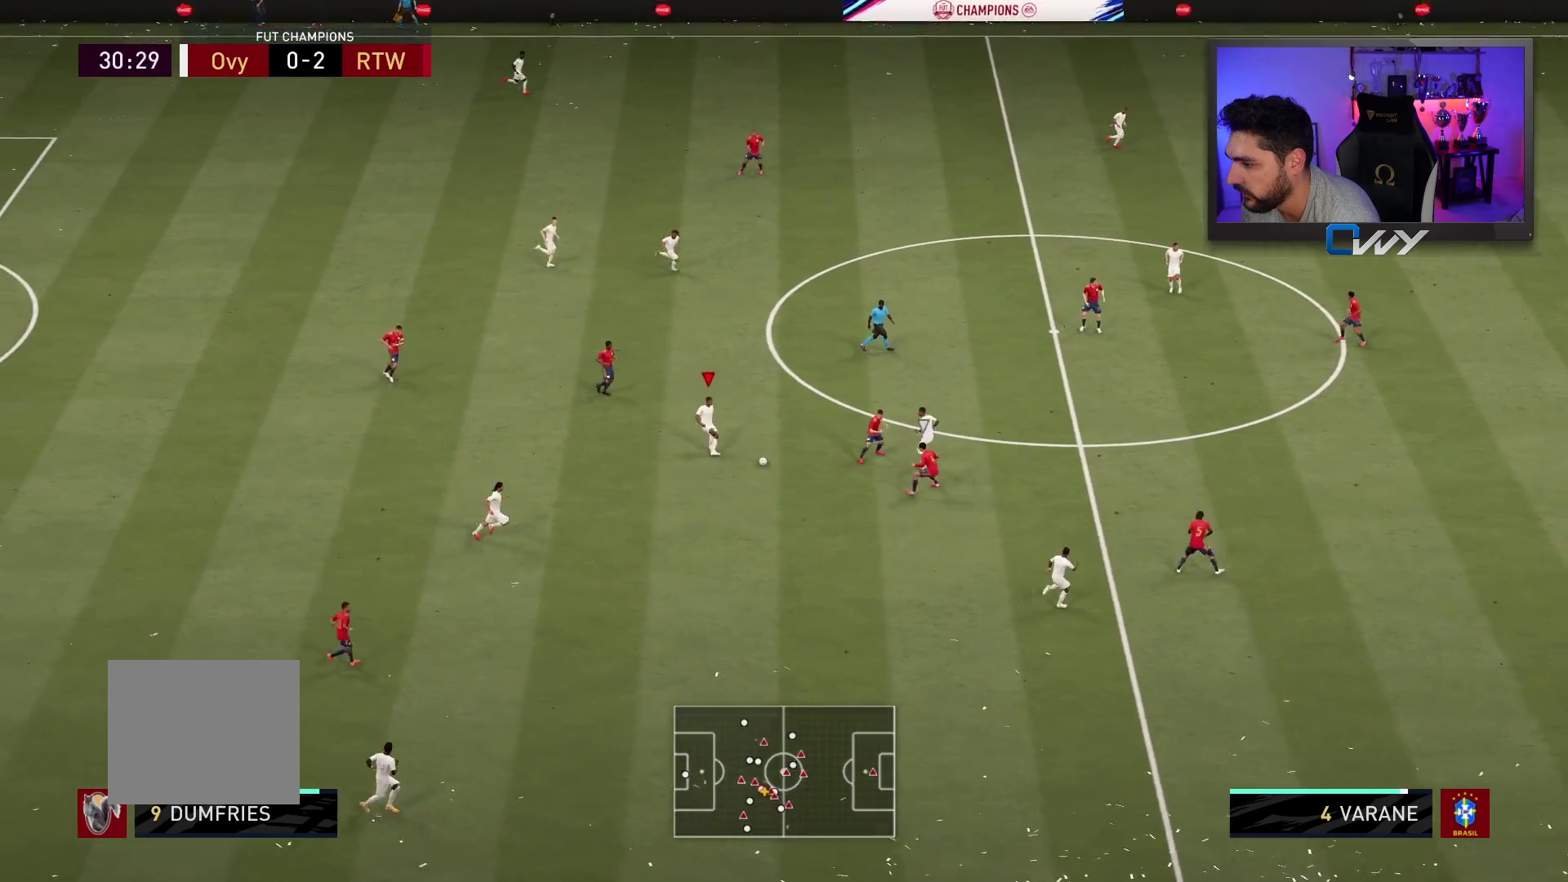
{"buttons": [], "left_stick": "up", "right_stick": "center", "events": [[167, "TRIANGLE", "down"], [217, "TRIANGLE", "up"]]}
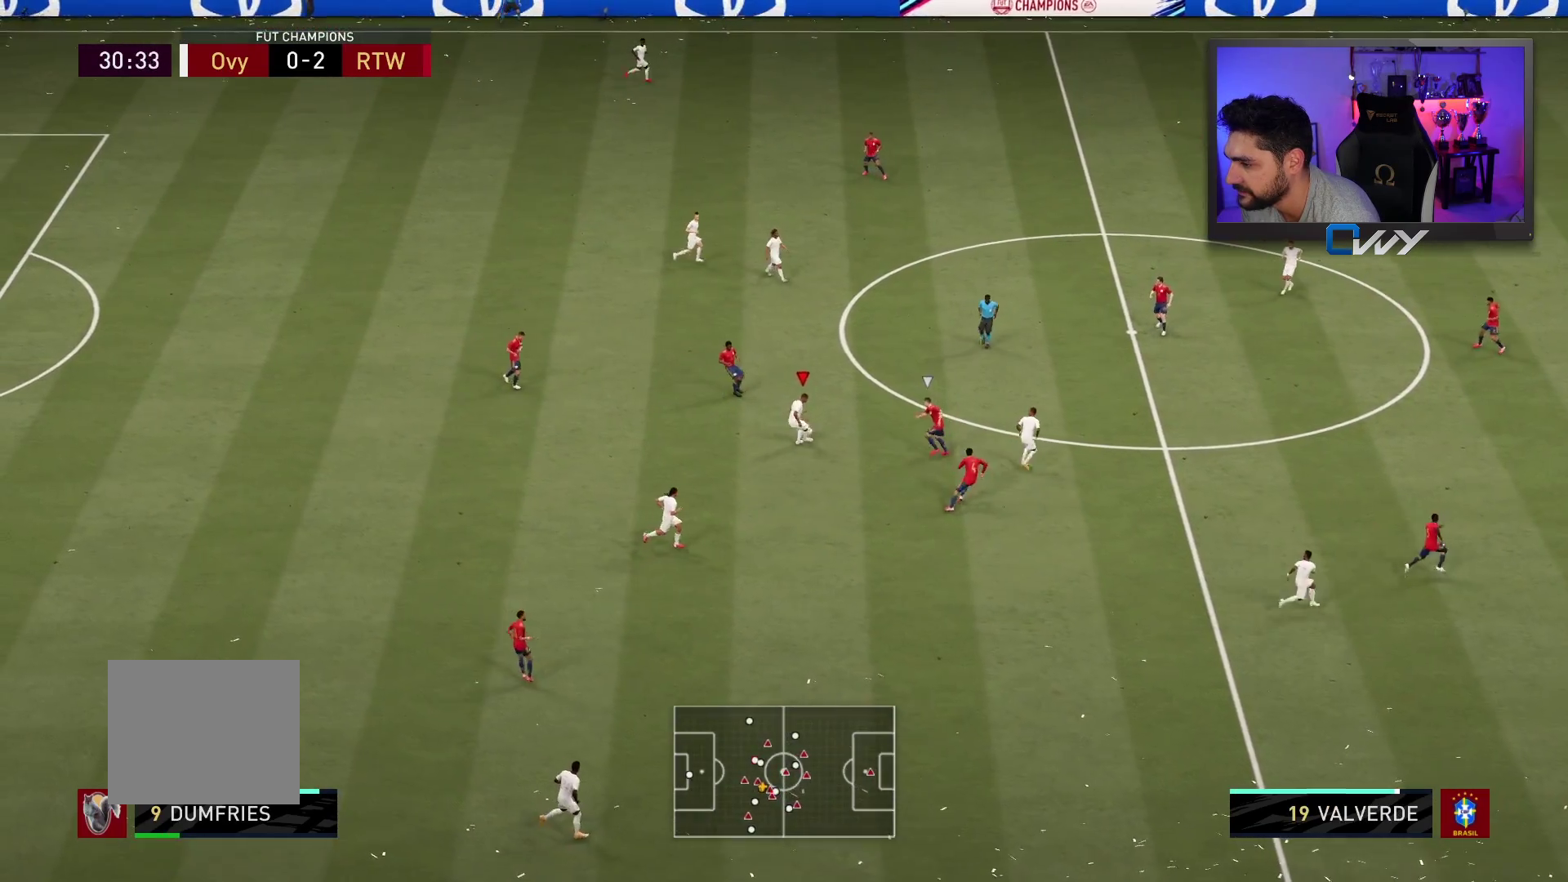
{"buttons": [], "left_stick": "up-right", "right_stick": "center", "events": [[350, "left_stick", "up-right"]]}
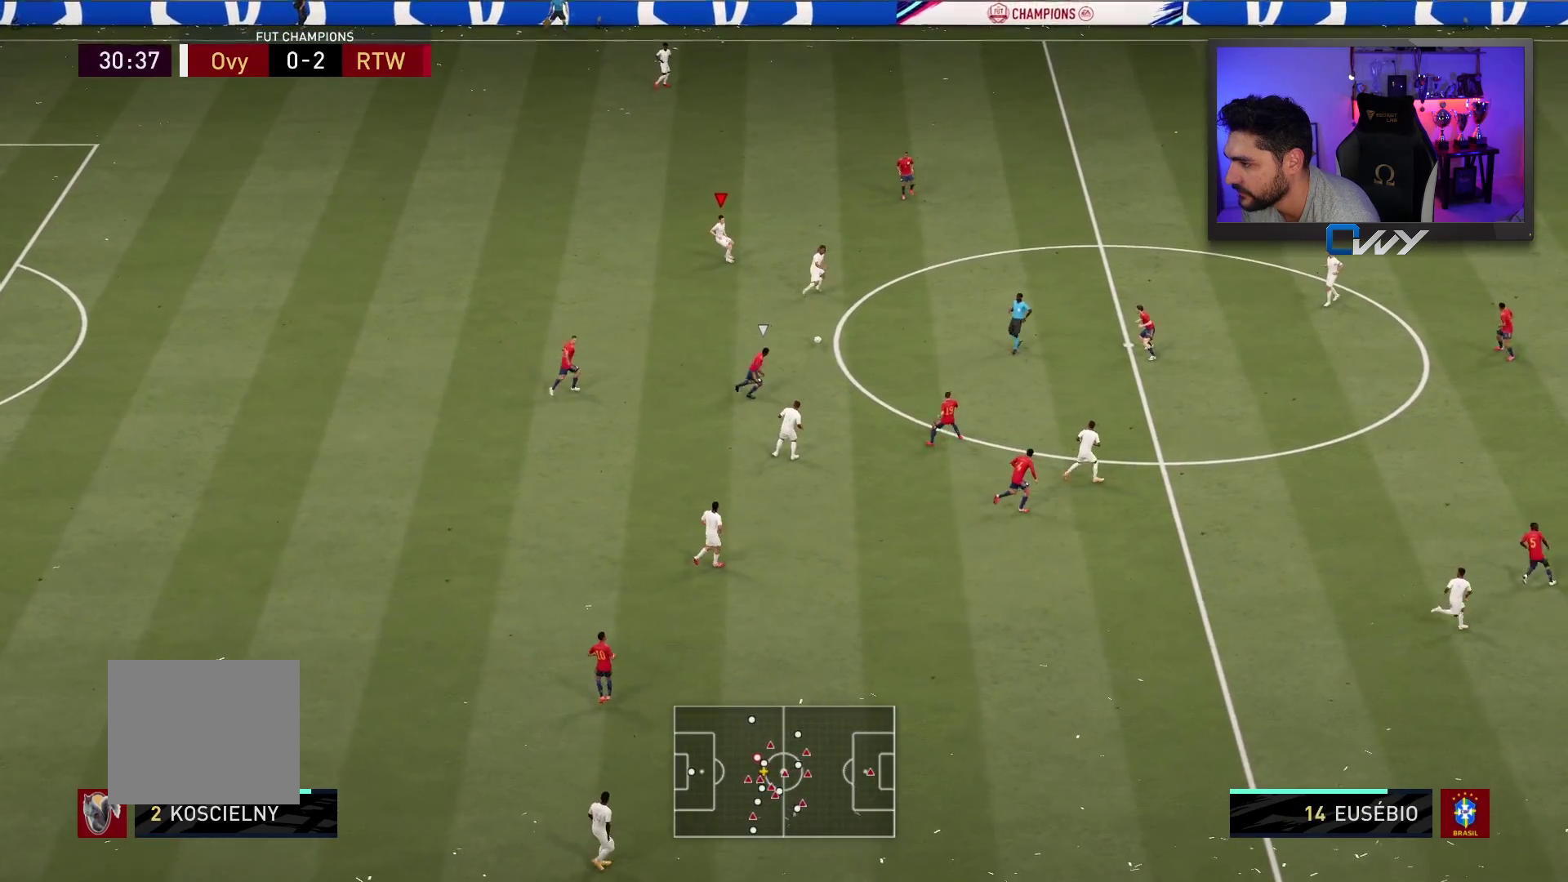
{"buttons": [], "left_stick": "right", "right_stick": "center", "events": [[17, "left_stick", "right"], [283, "CROSS", "down"], [450, "CROSS", "up"]]}
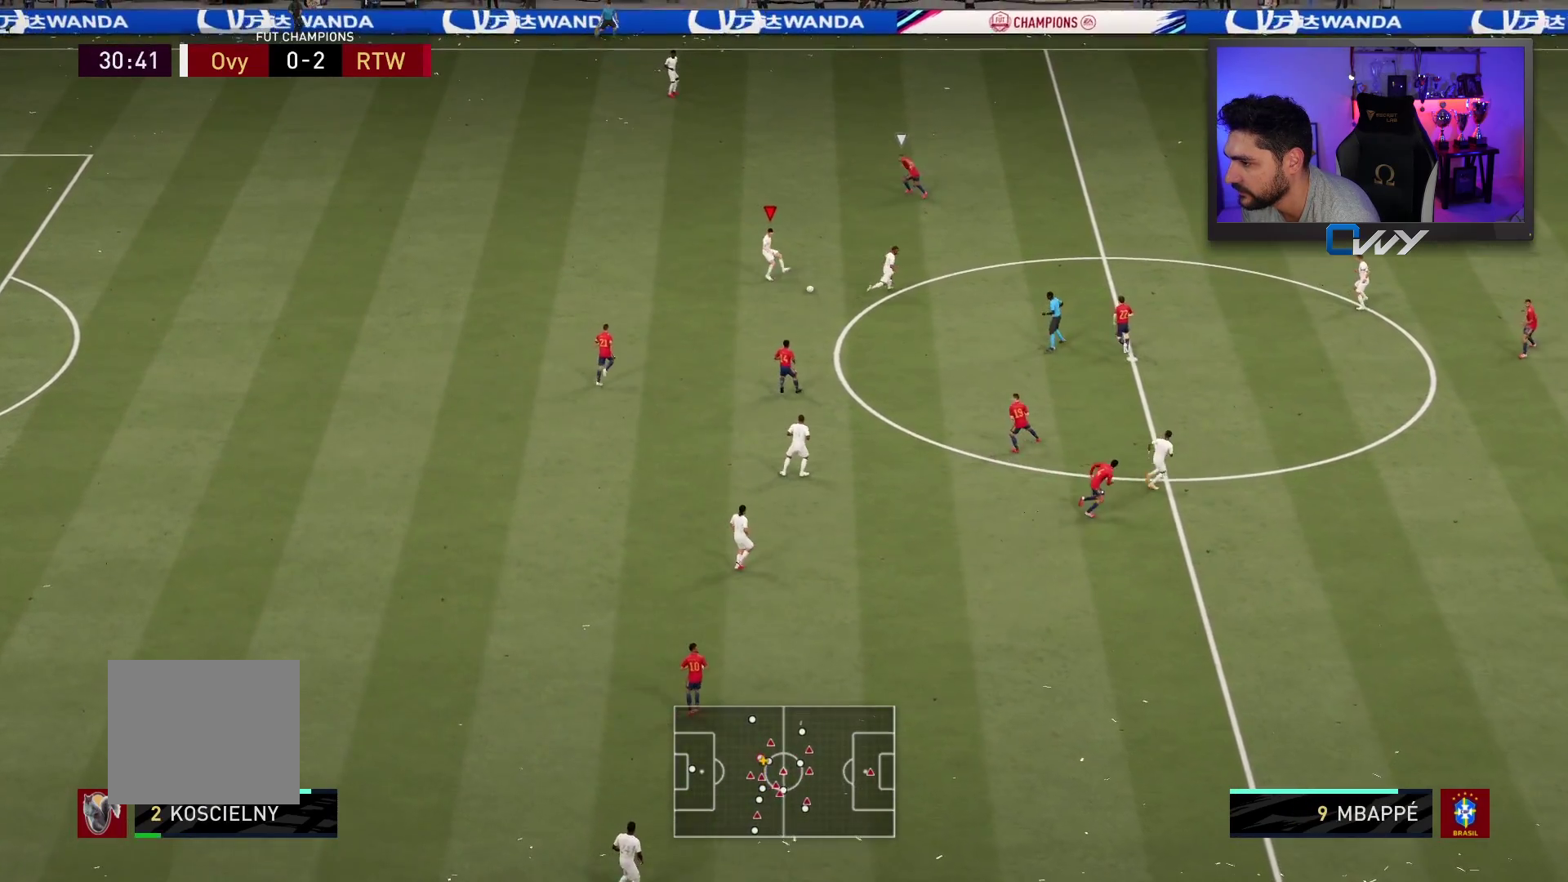
{"buttons": [], "left_stick": "right", "right_stick": "center", "events": []}
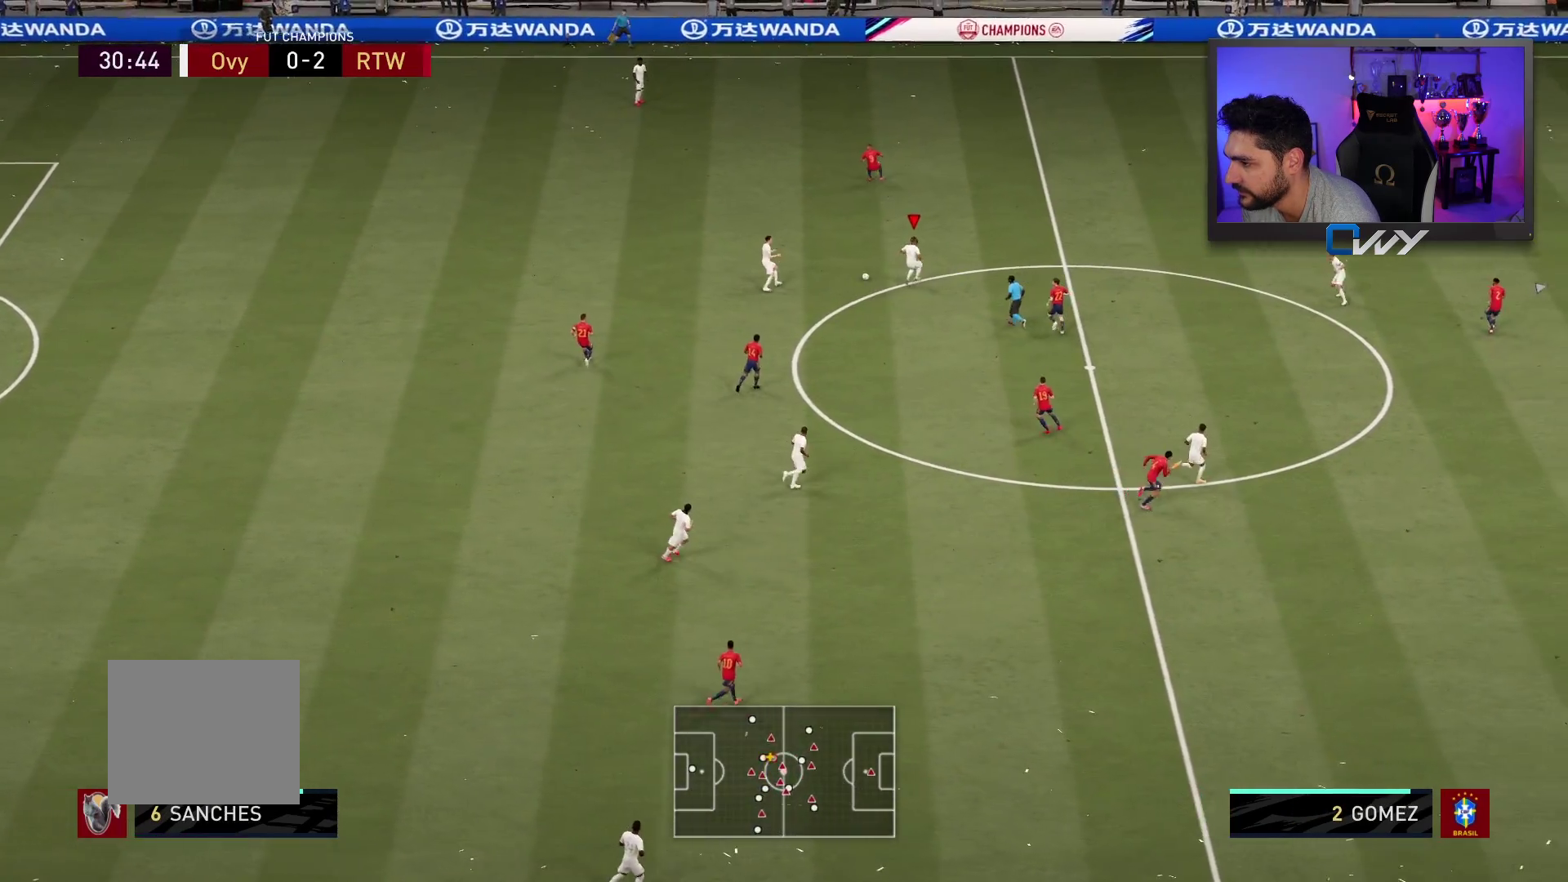
{"buttons": [], "left_stick": "right", "right_stick": "center", "events": [[67, "left_stick", "up-right"], [167, "CROSS", "down"], [233, "CROSS", "up"], [283, "left_stick", "right"]]}
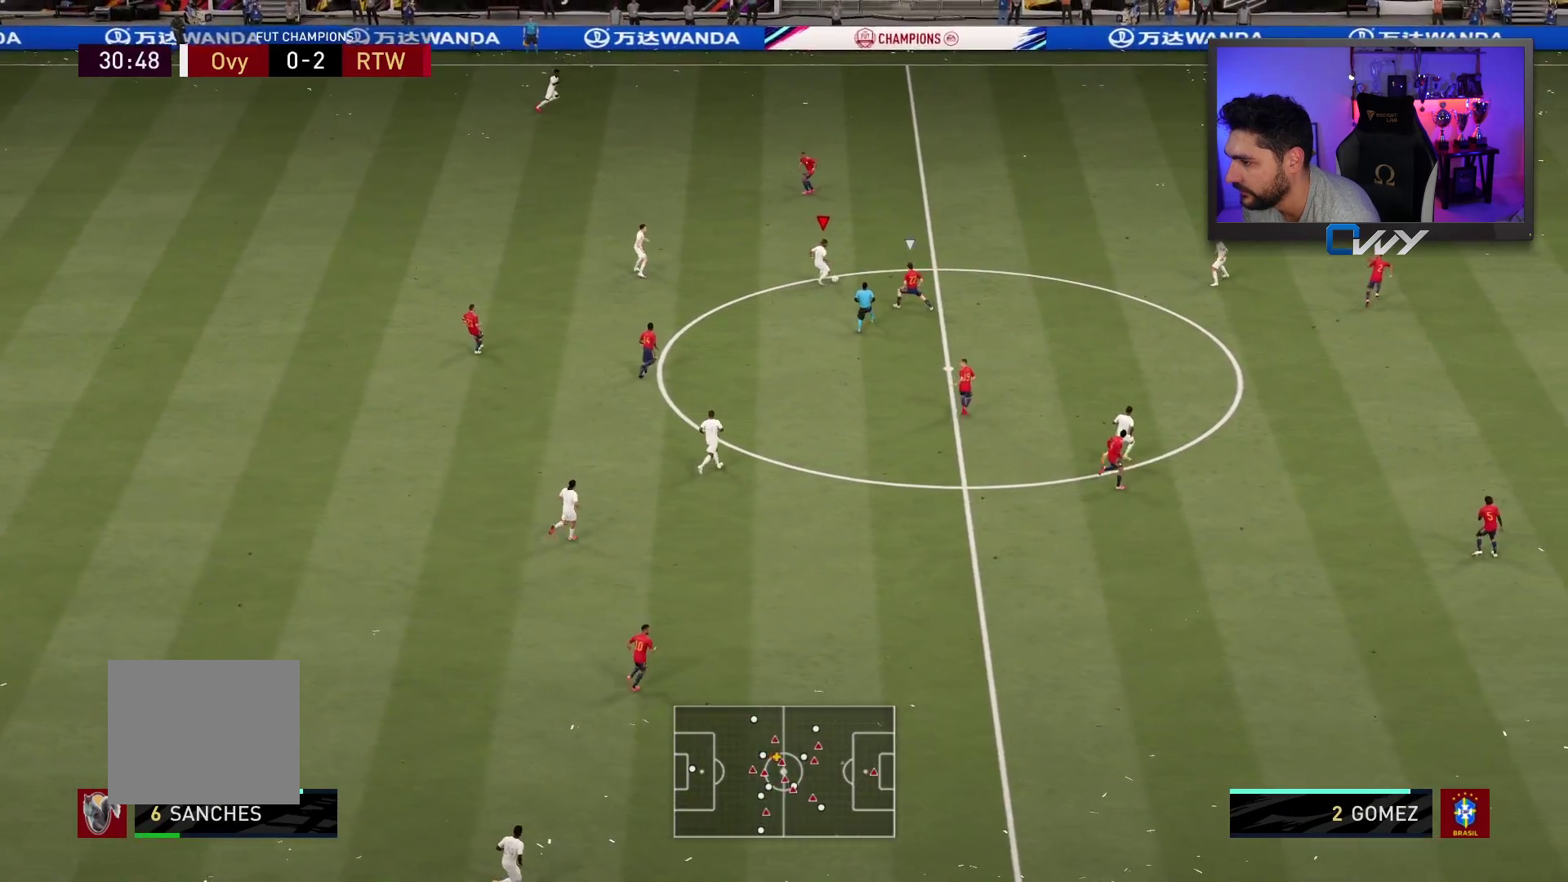
{"buttons": [], "left_stick": "up", "right_stick": "center", "events": [[183, "left_stick", "up-right"], [283, "left_stick", "up"]]}
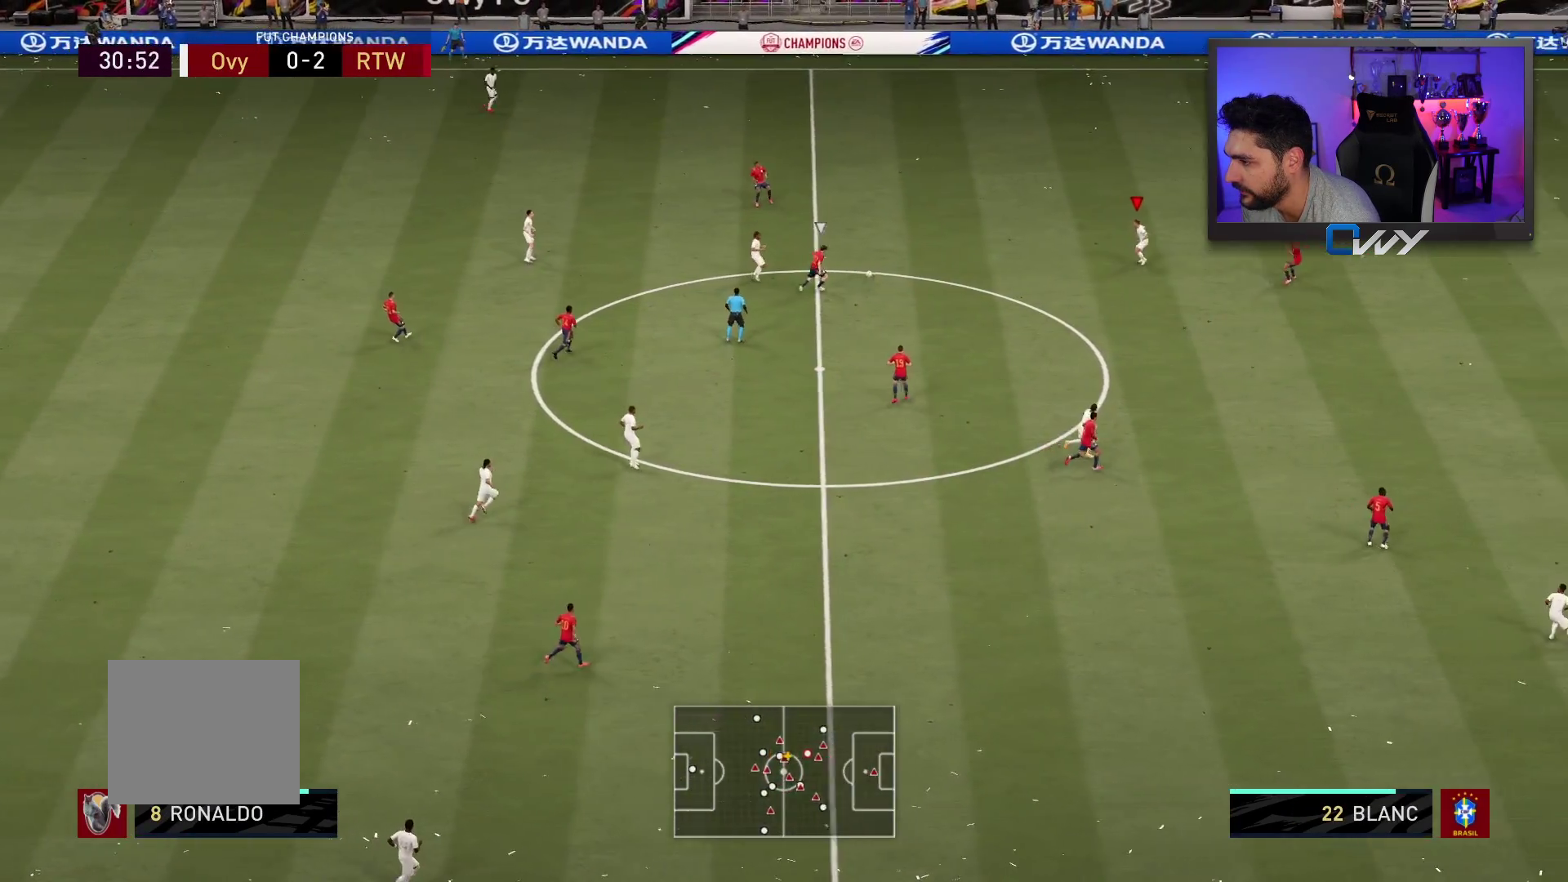
{"buttons": [], "left_stick": "down", "right_stick": "center", "events": [[183, "left_stick", "center"], [467, "left_stick", "down"]]}
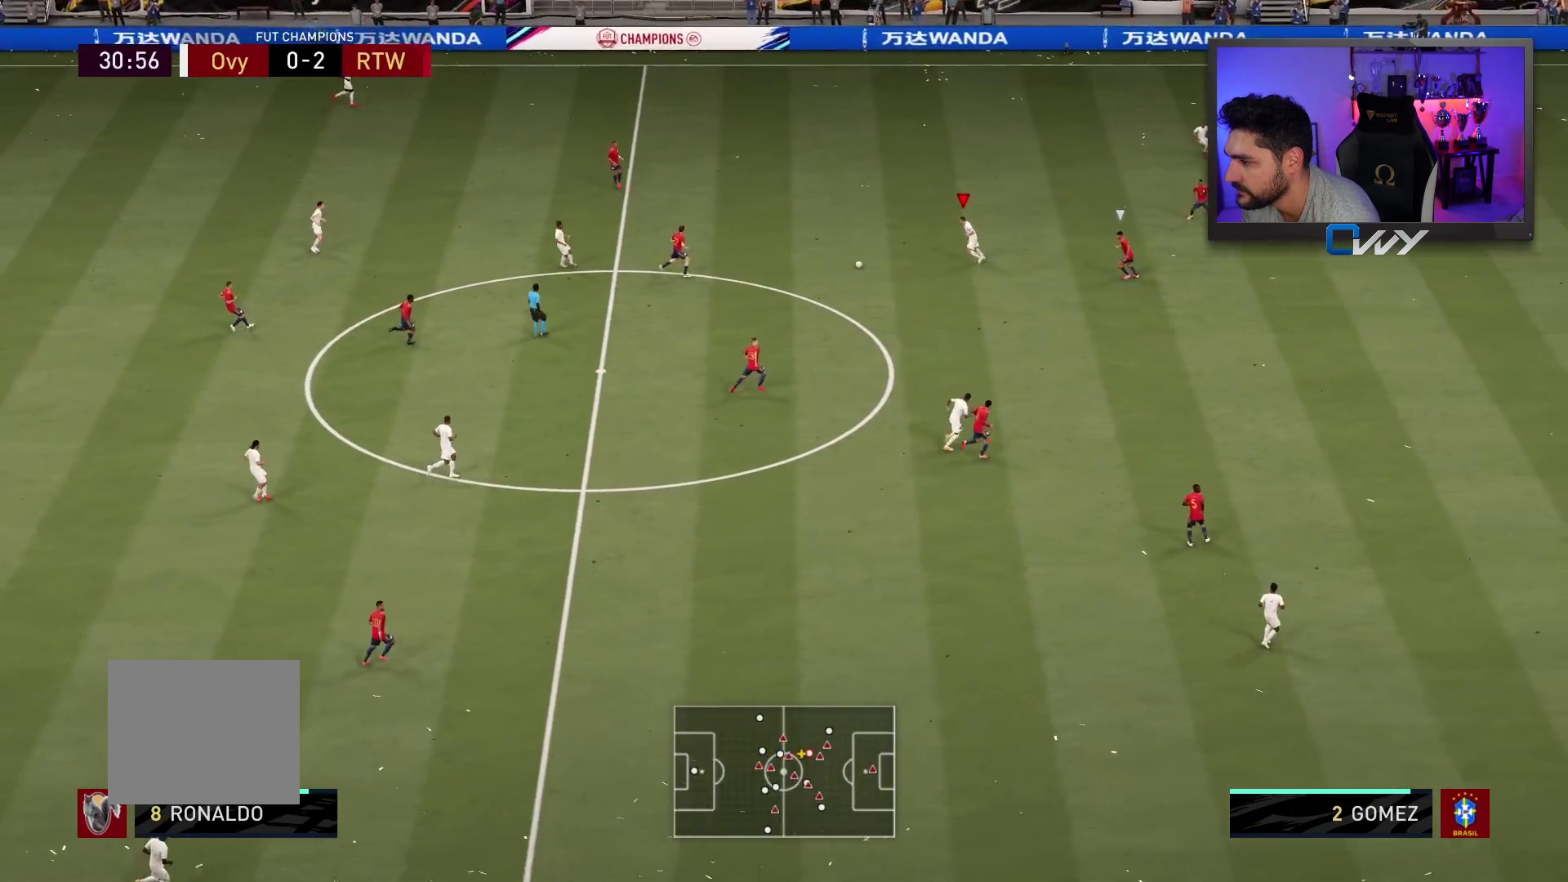
{"buttons": [], "left_stick": "up", "right_stick": "center", "events": [[350, "left_stick", "up"]]}
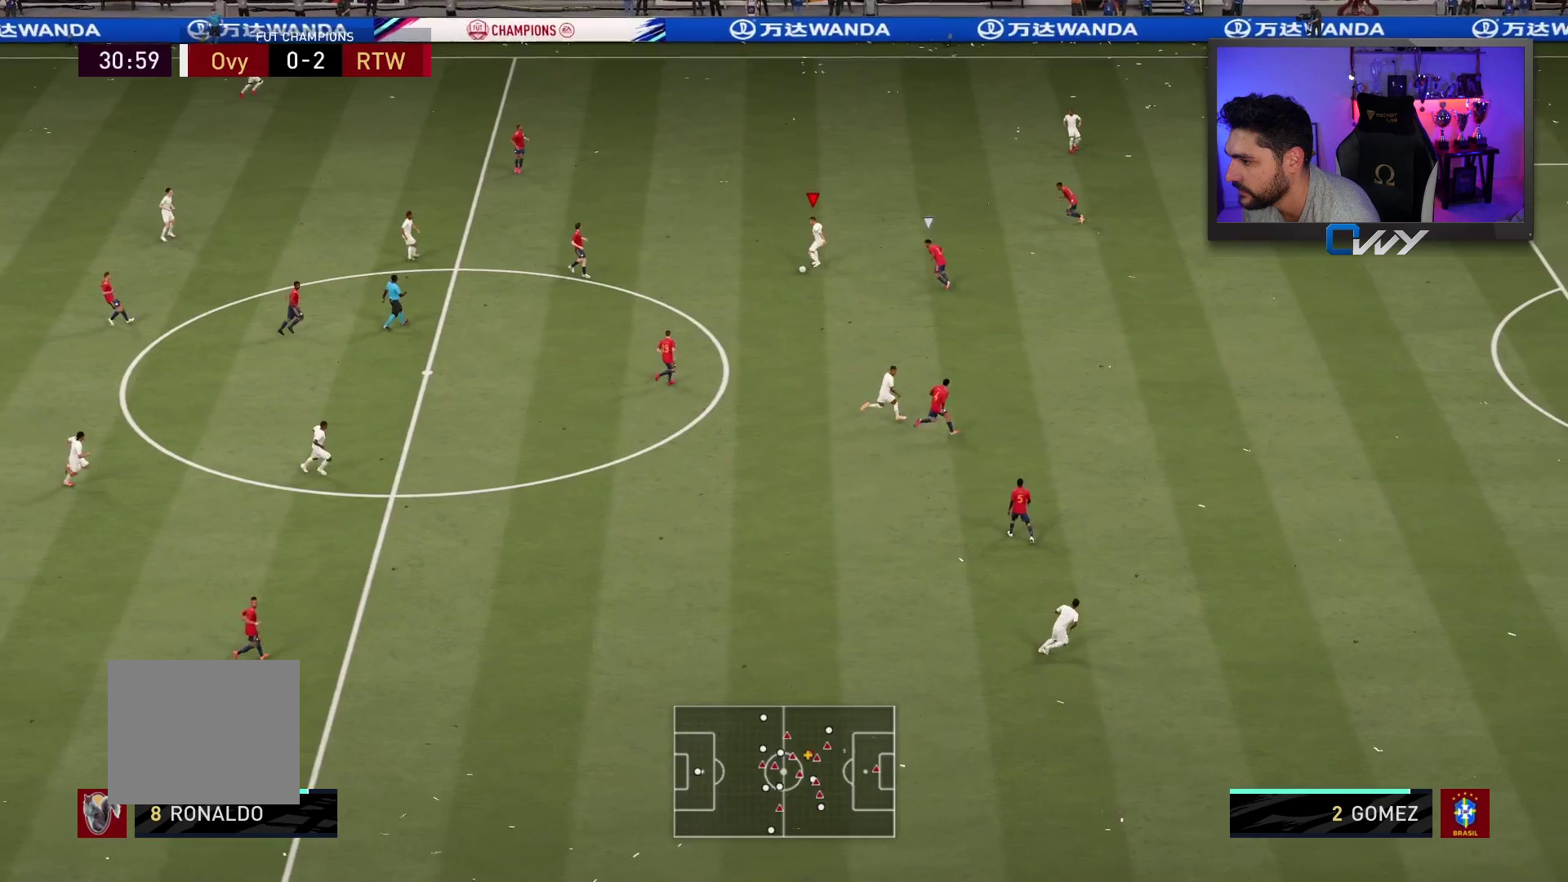
{"buttons": [], "left_stick": "left", "right_stick": "center", "events": [[417, "left_stick", "left"]]}
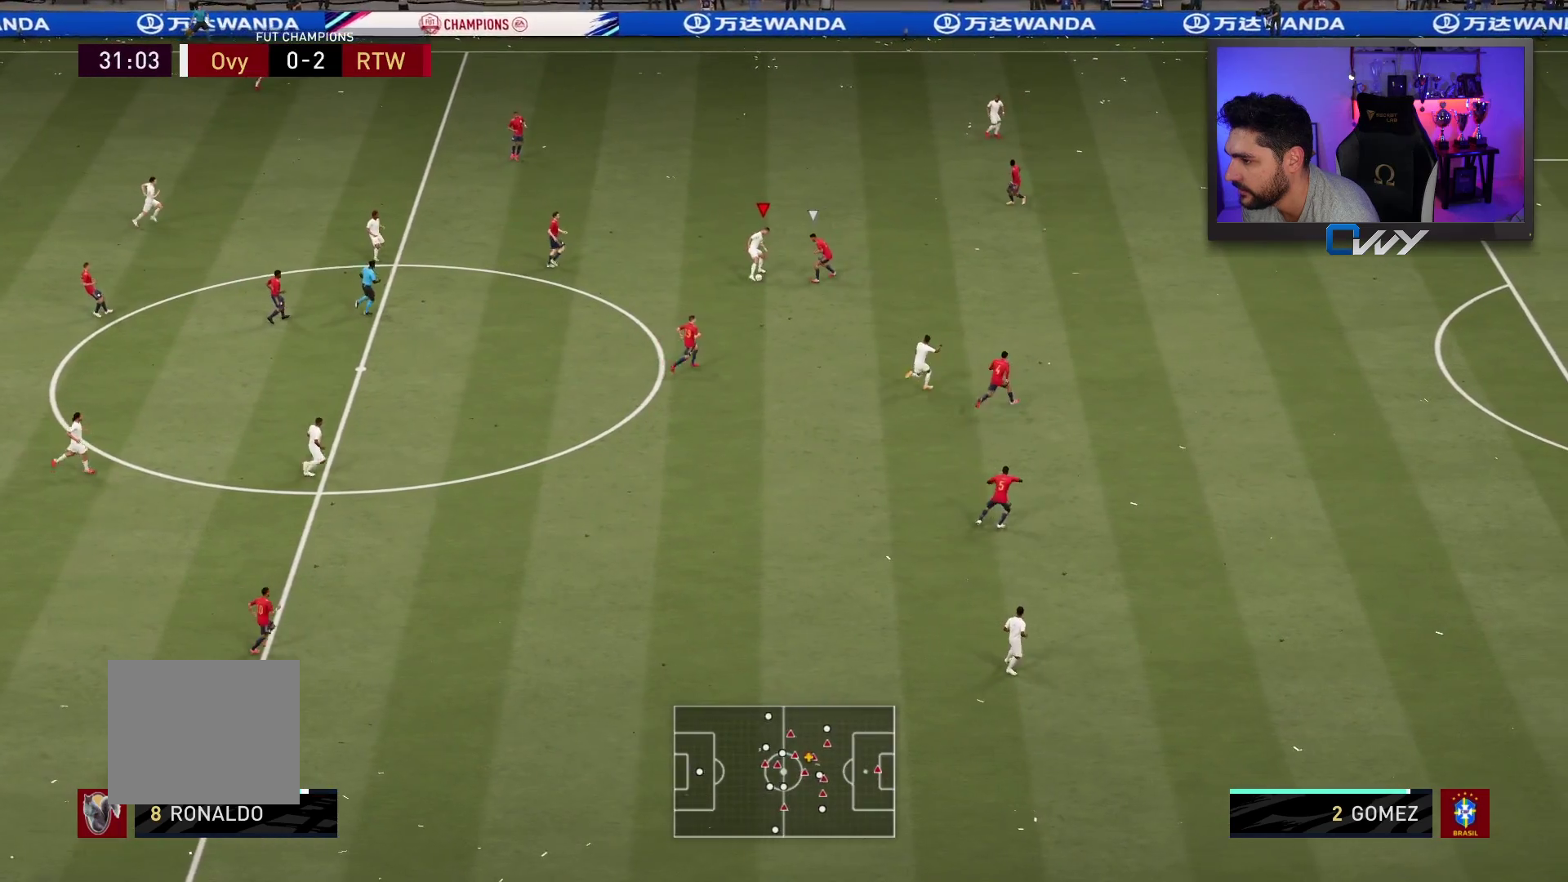
{"buttons": ["L3"], "left_stick": "down-left", "right_stick": "center", "events": [[183, "L3", "down"], [267, "left_stick", "down-left"], [400, "CROSS", "down"], [467, "CROSS", "up"]]}
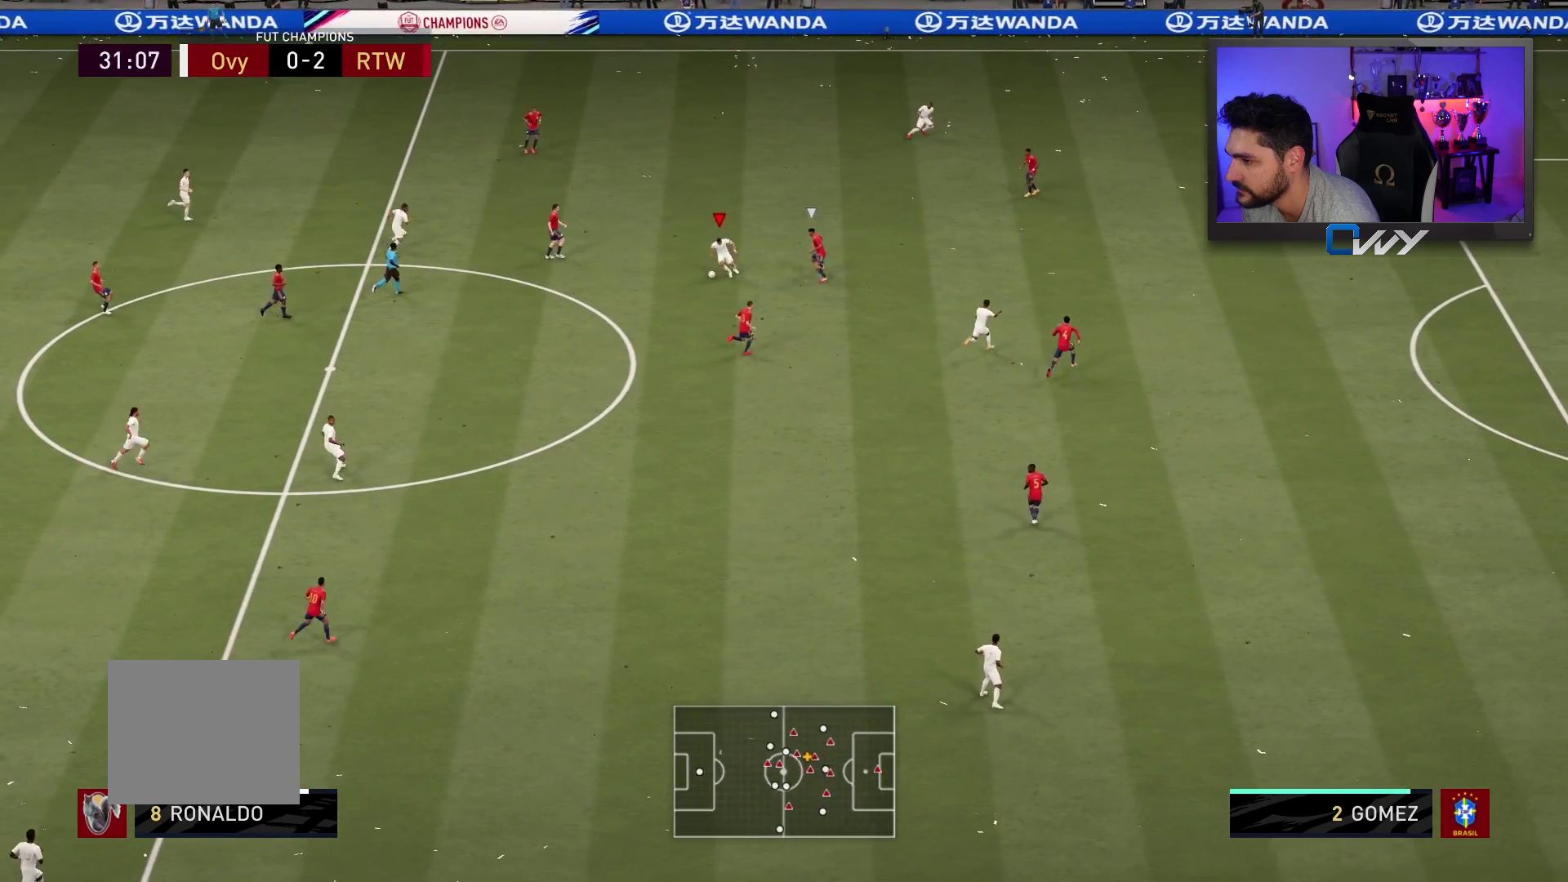
{"buttons": [], "left_stick": "right", "right_stick": "center", "events": [[217, "L3", "up"], [267, "left_stick", "center"], [467, "left_stick", "right"]]}
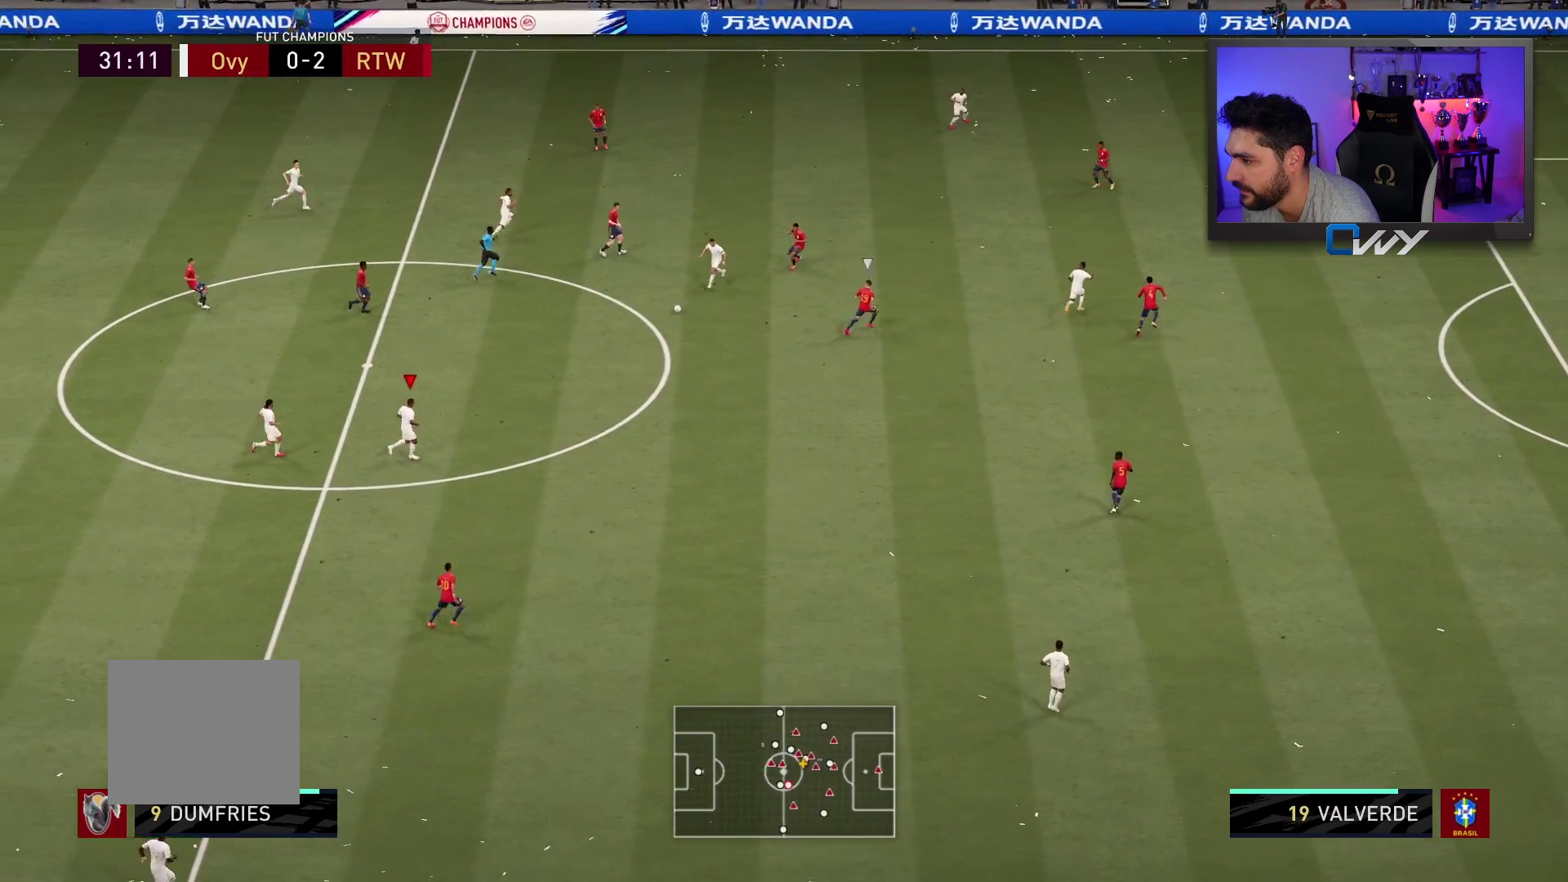
{"buttons": [], "left_stick": "down-right", "right_stick": "center", "events": [[17, "left_stick", "down-right"]]}